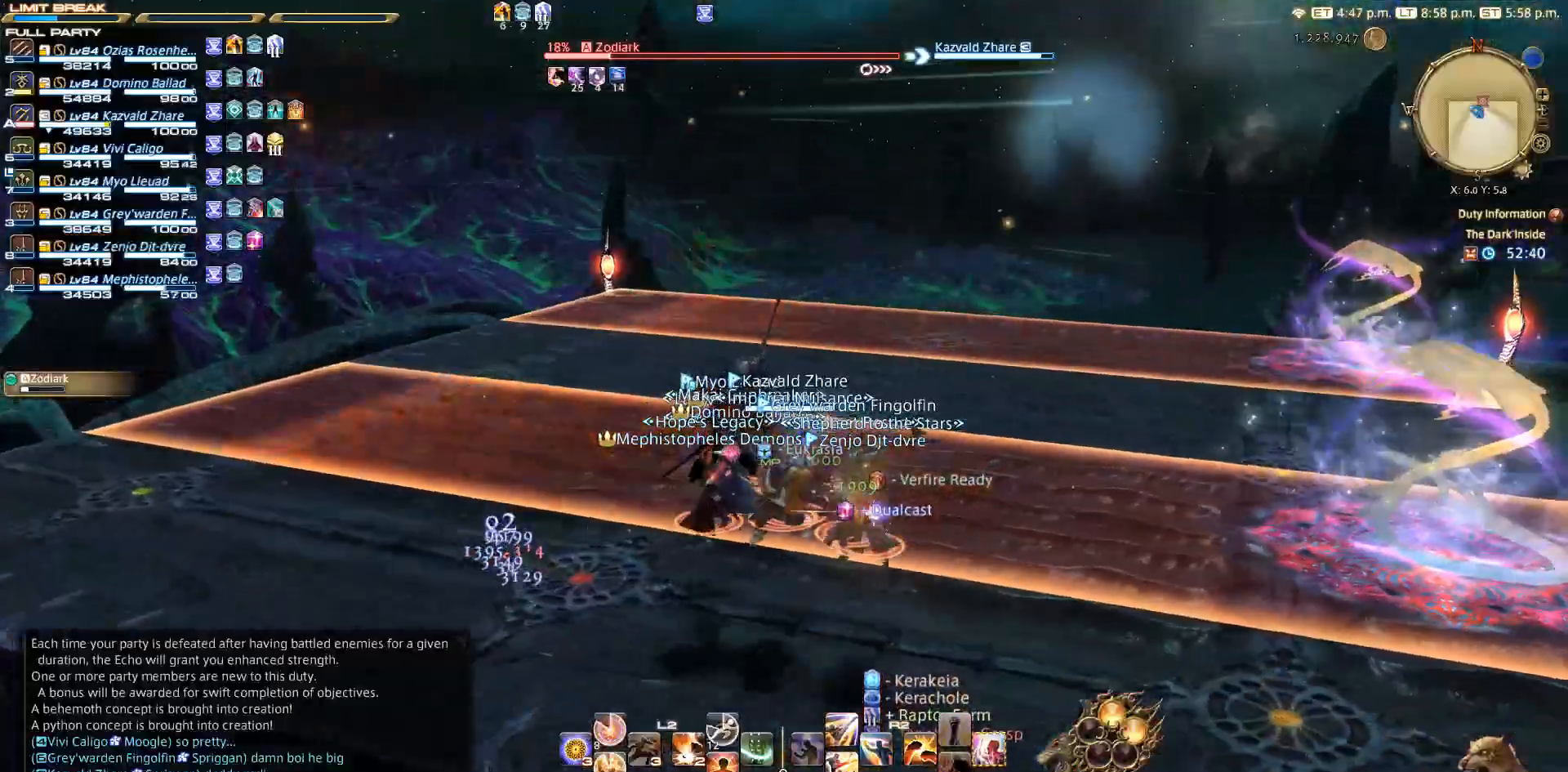
Gameplay with a controller (PlayStation layout); each line is a JSON object with the inputs held at the frame after it. "events" lists button and stick changes between this image and that frame as [ms after this image, input, new state], when the widget could be followed in between. Not read: L3 R3.
{"buttons": [], "left_stick": "center", "right_stick": "down-right", "events": [[17, "right_stick", "down-right"]]}
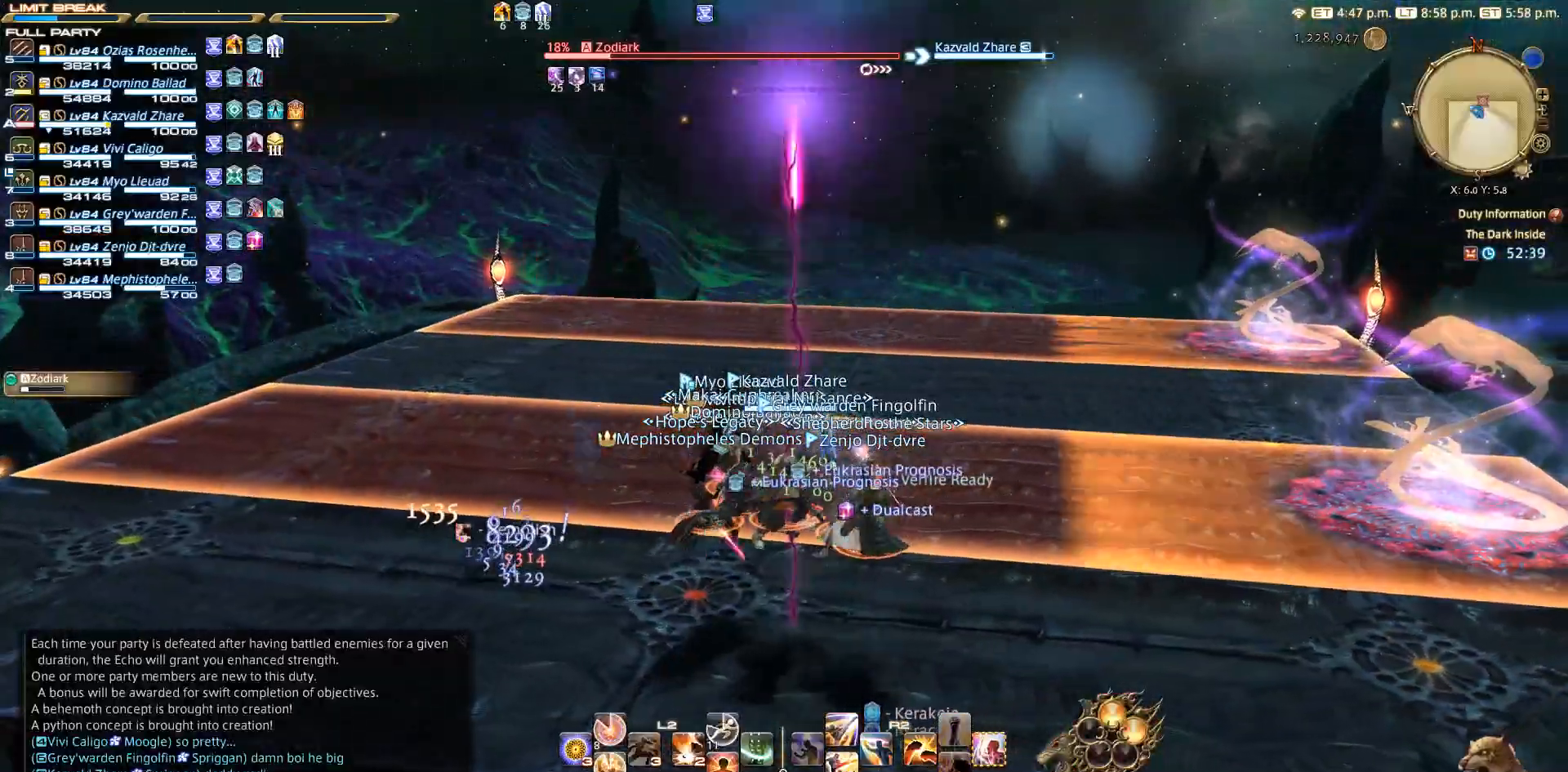
{"buttons": [], "left_stick": "center", "right_stick": "center", "events": [[450, "right_stick", "center"]]}
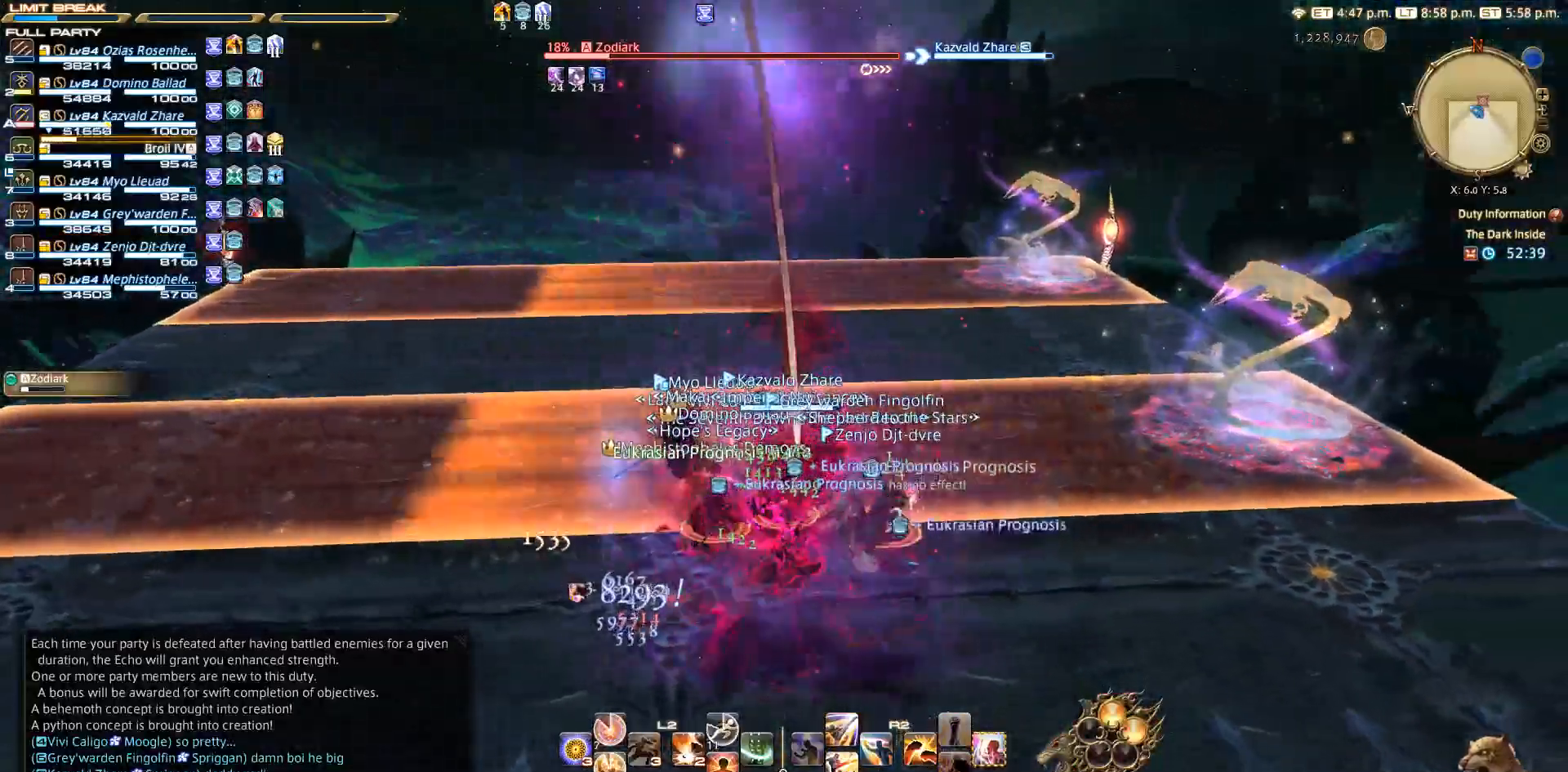
{"buttons": [], "left_stick": "center", "right_stick": "center", "events": []}
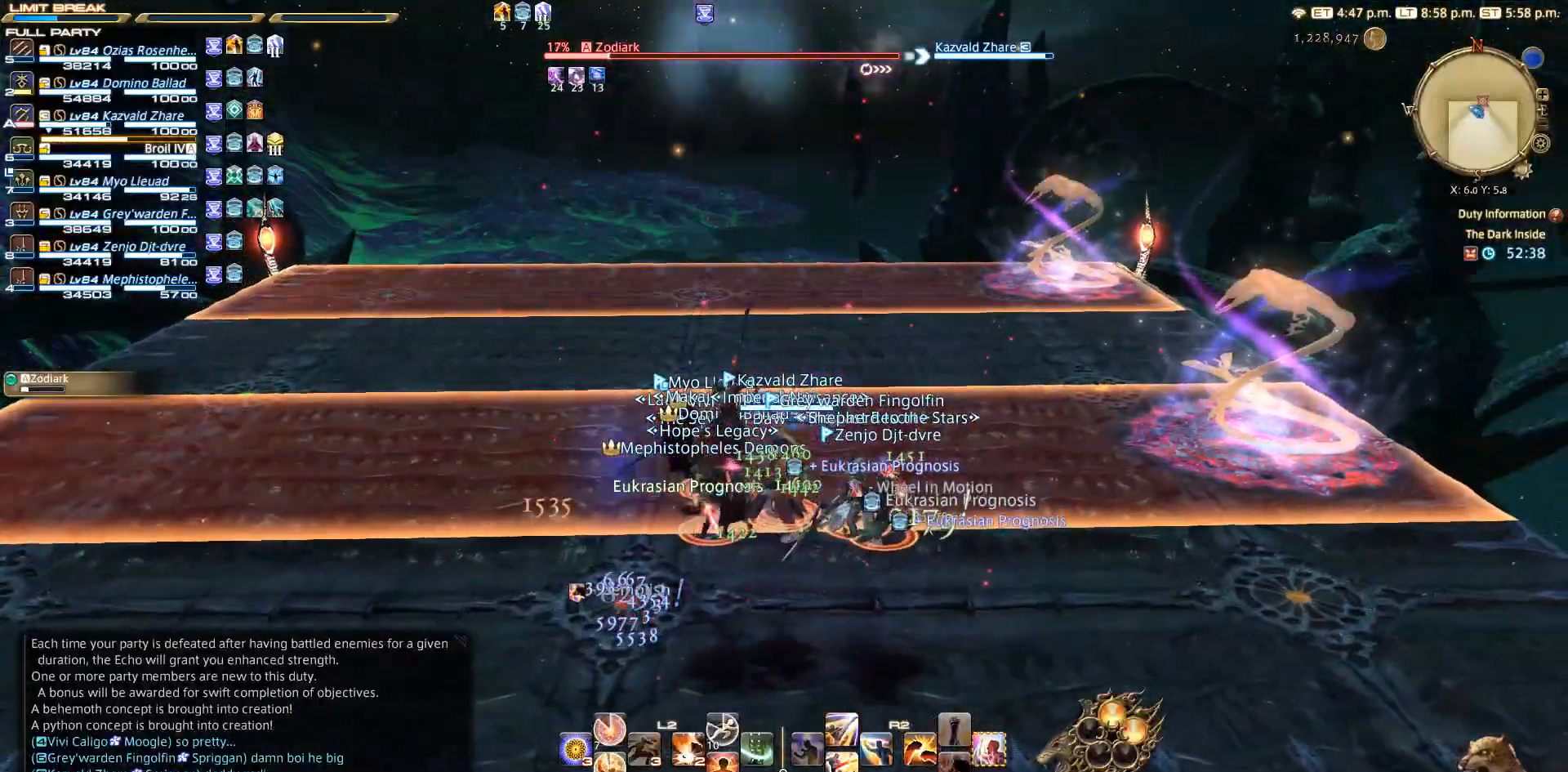
{"buttons": [], "left_stick": "center", "right_stick": "center", "events": []}
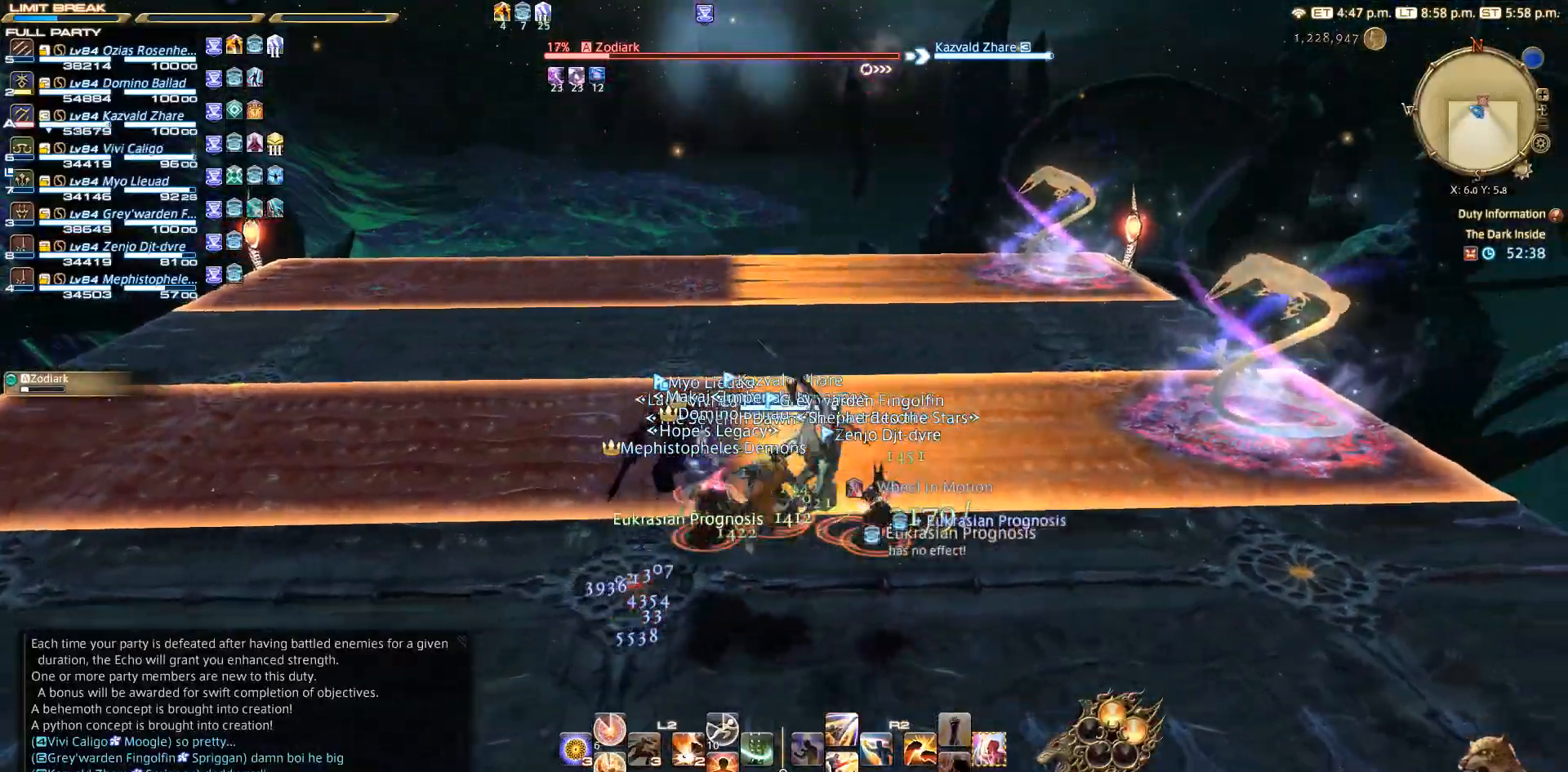
{"buttons": [], "left_stick": "center", "right_stick": "right", "events": [[217, "right_stick", "down-right"], [283, "right_stick", "right"]]}
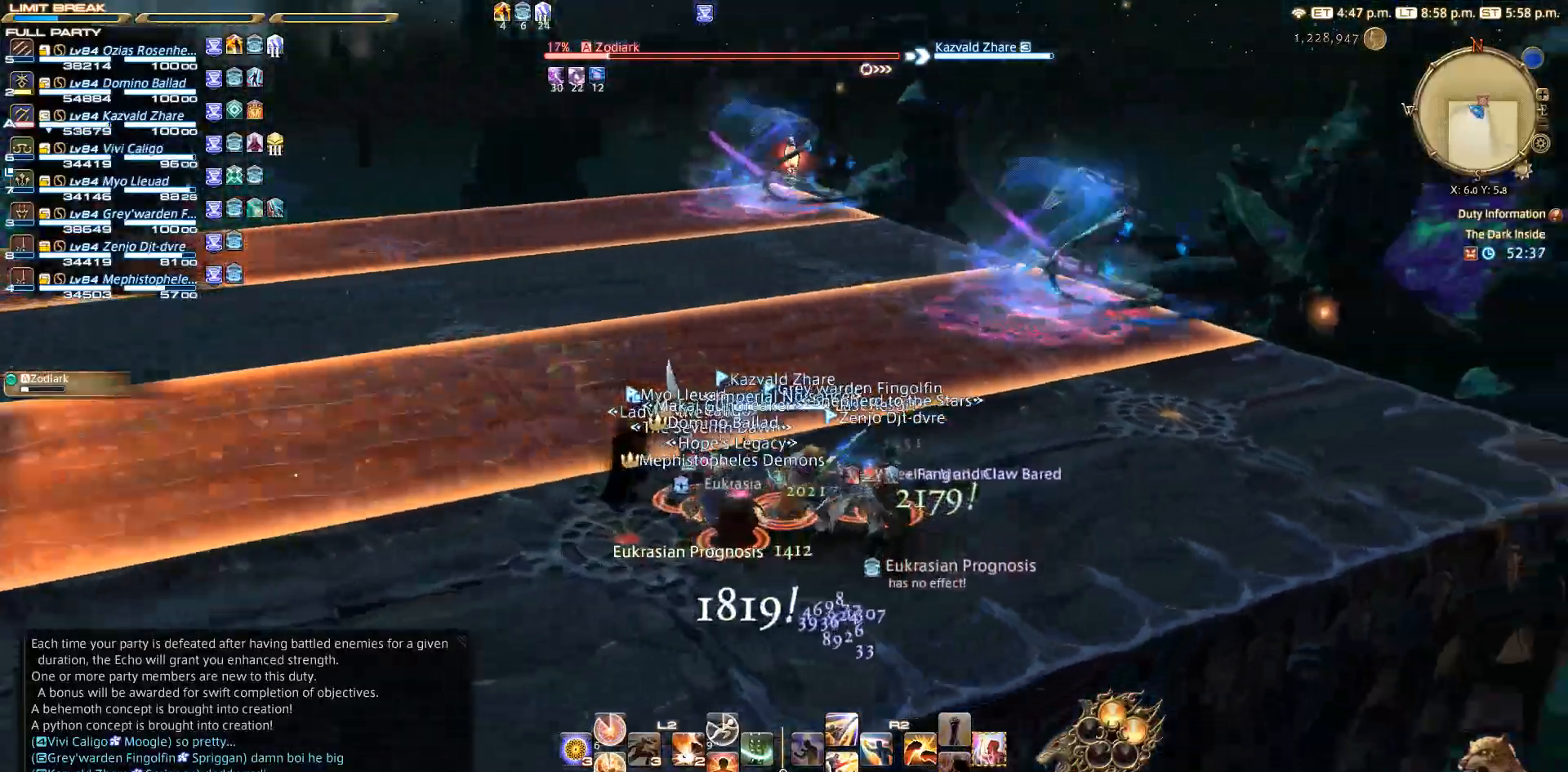
{"buttons": [], "left_stick": "center", "right_stick": "right", "events": []}
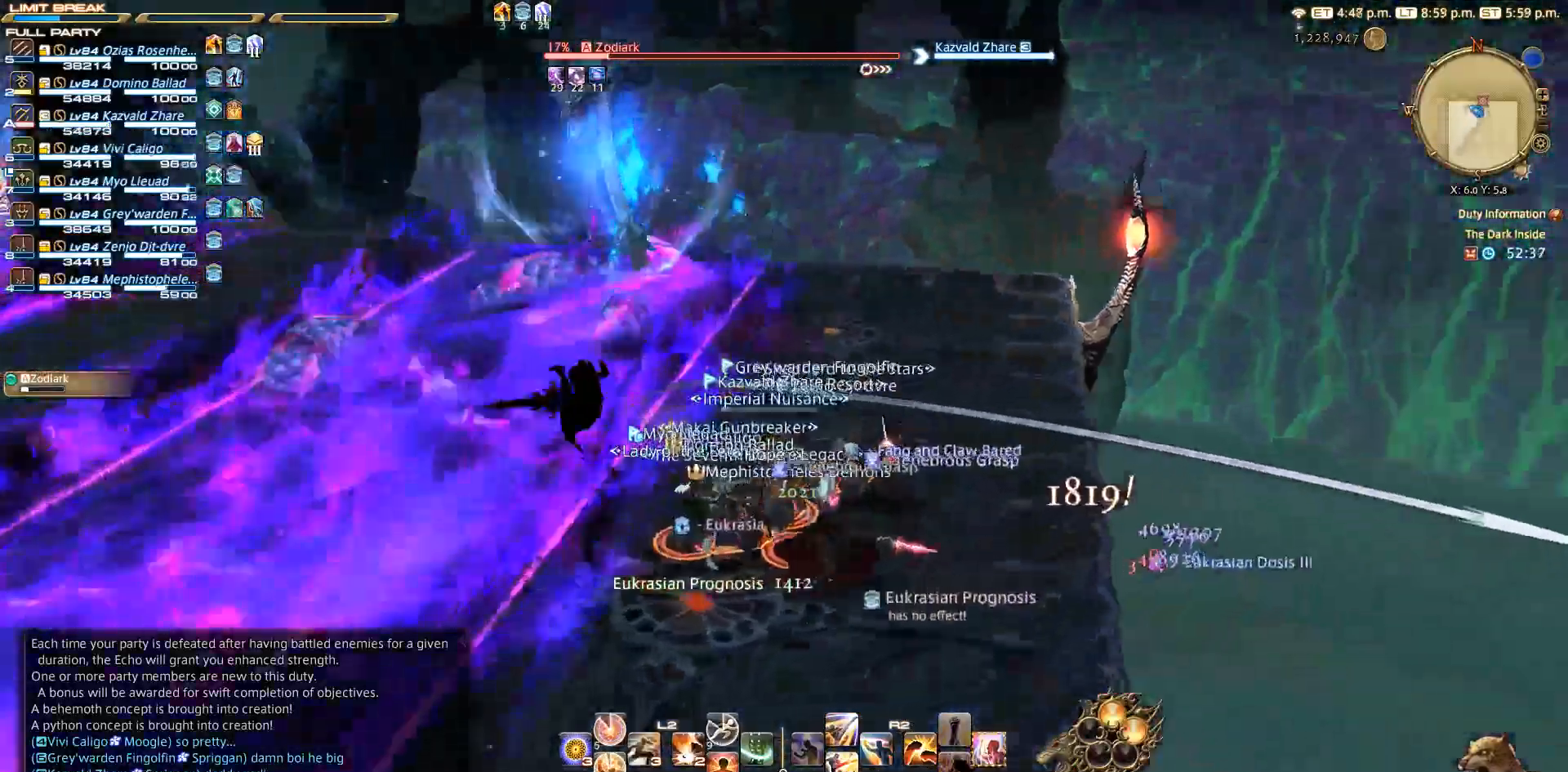
{"buttons": [], "left_stick": "center", "right_stick": "right", "events": []}
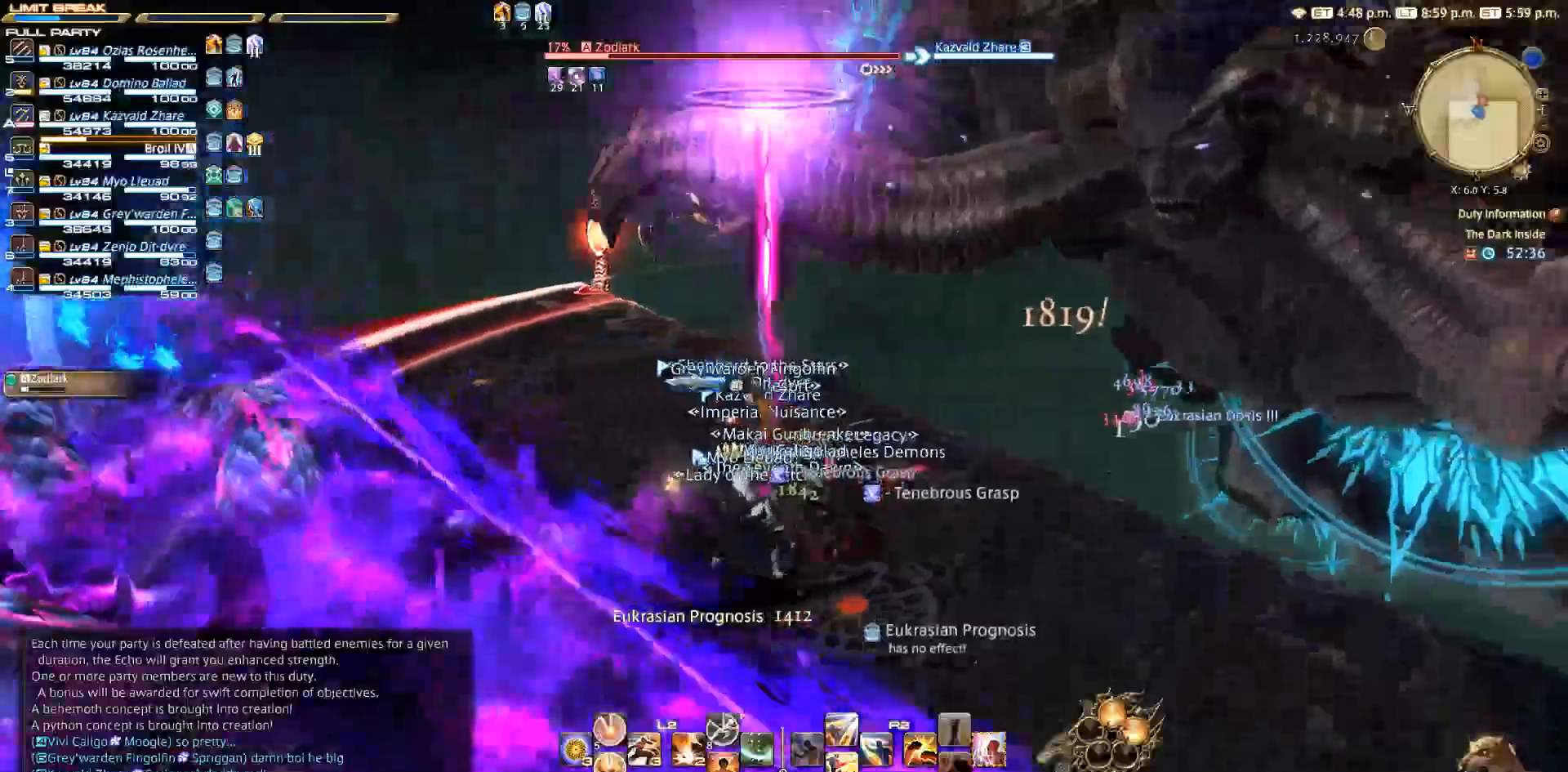
{"buttons": ["R2"], "left_stick": "down-right", "right_stick": "center", "events": [[50, "left_stick", "down-right"], [67, "right_stick", "center"], [117, "CIRCLE", "down"], [250, "CIRCLE", "up"], [250, "CROSS", "down"], [300, "CROSS", "up"], [300, "R2", "down"]]}
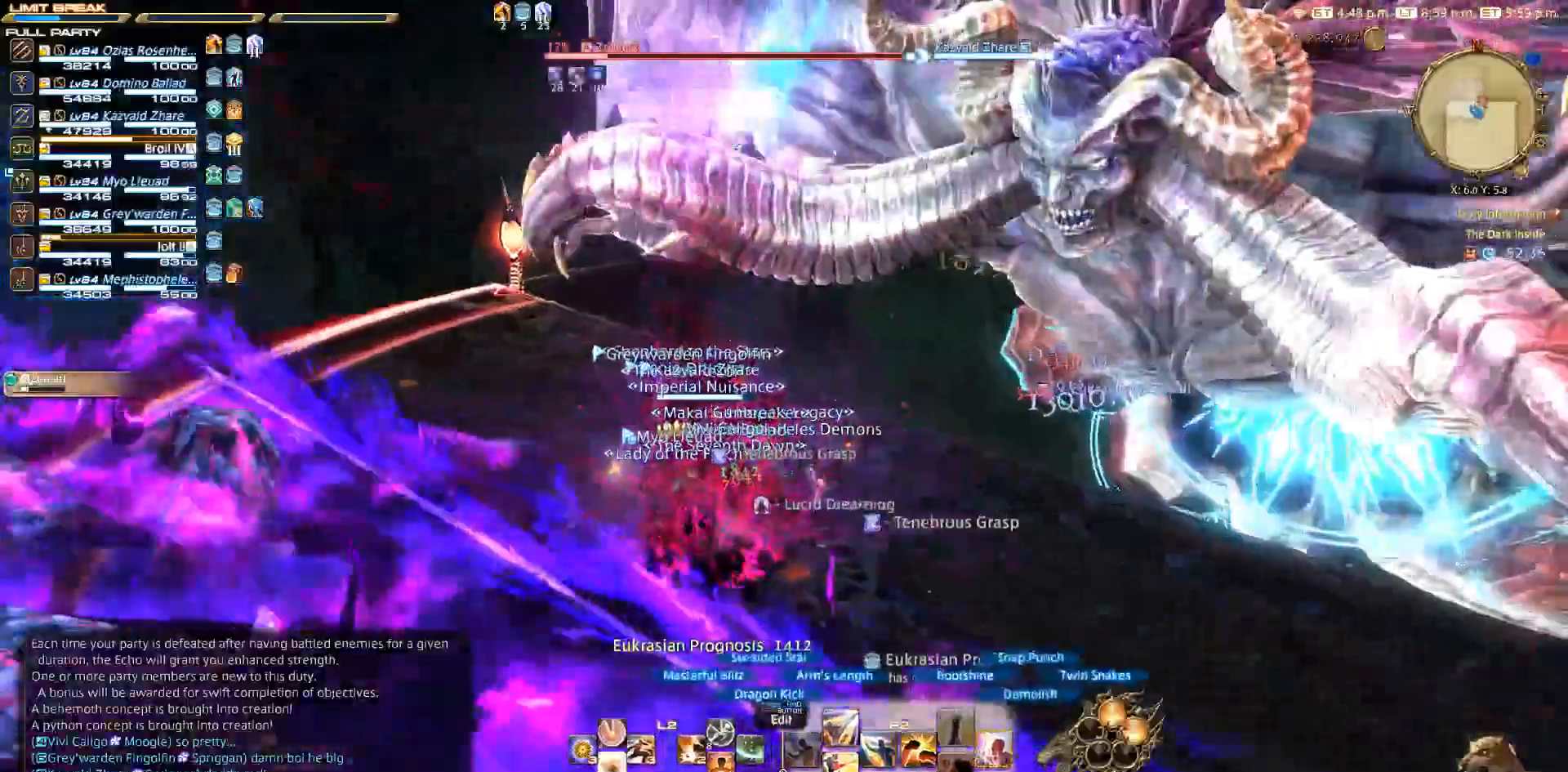
{"buttons": ["R2"], "left_stick": "down-right", "right_stick": "up-left", "events": [[17, "SQUARE", "down"], [317, "right_stick", "left"], [417, "right_stick", "up-left"], [467, "SQUARE", "up"]]}
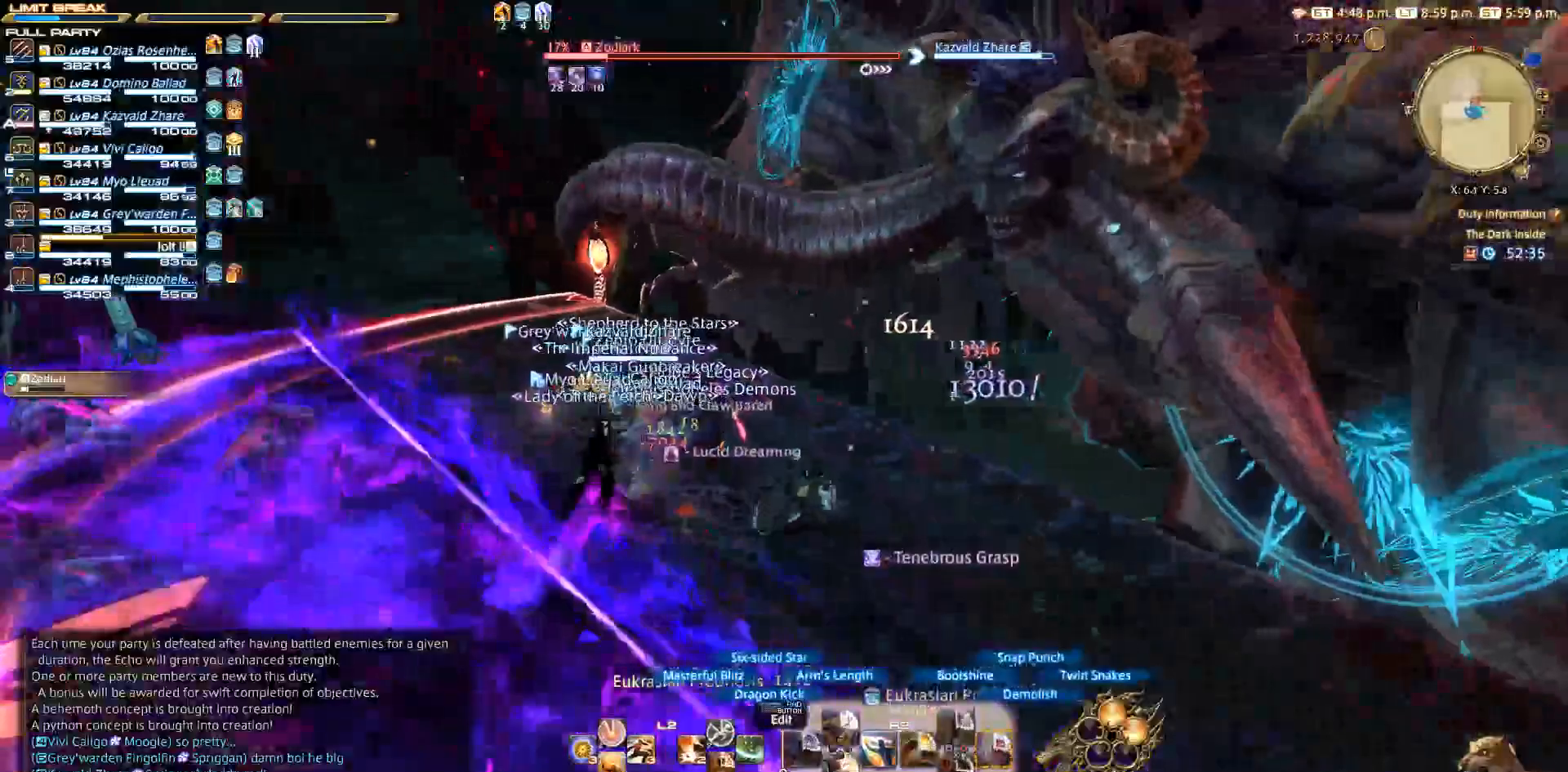
{"buttons": ["R2"], "left_stick": "up-left", "right_stick": "center", "events": [[50, "right_stick", "center"], [117, "left_stick", "up-left"]]}
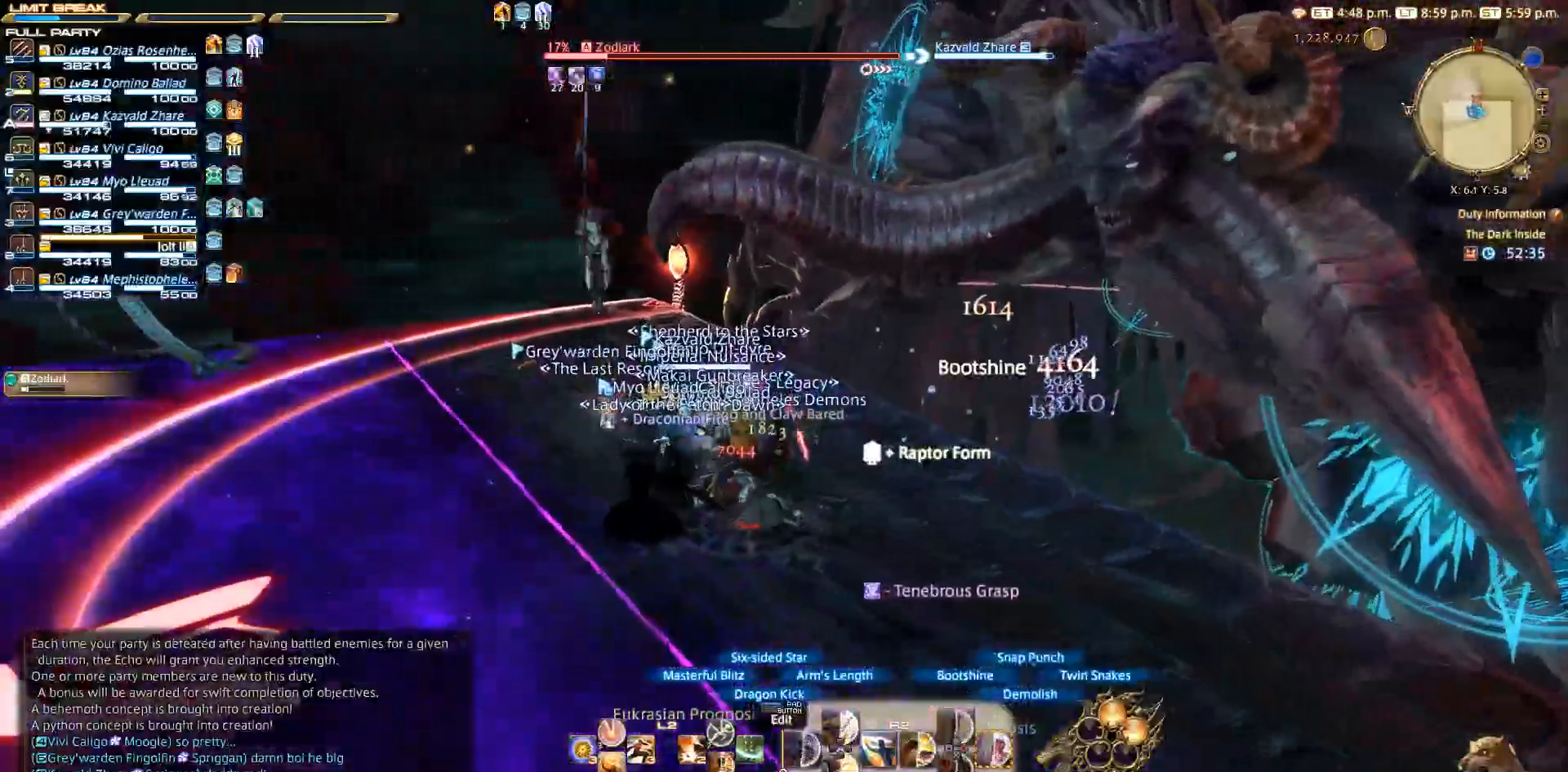
{"buttons": ["CIRCLE", "R2"], "left_stick": "left", "right_stick": "center", "events": [[250, "CIRCLE", "down"], [300, "left_stick", "left"]]}
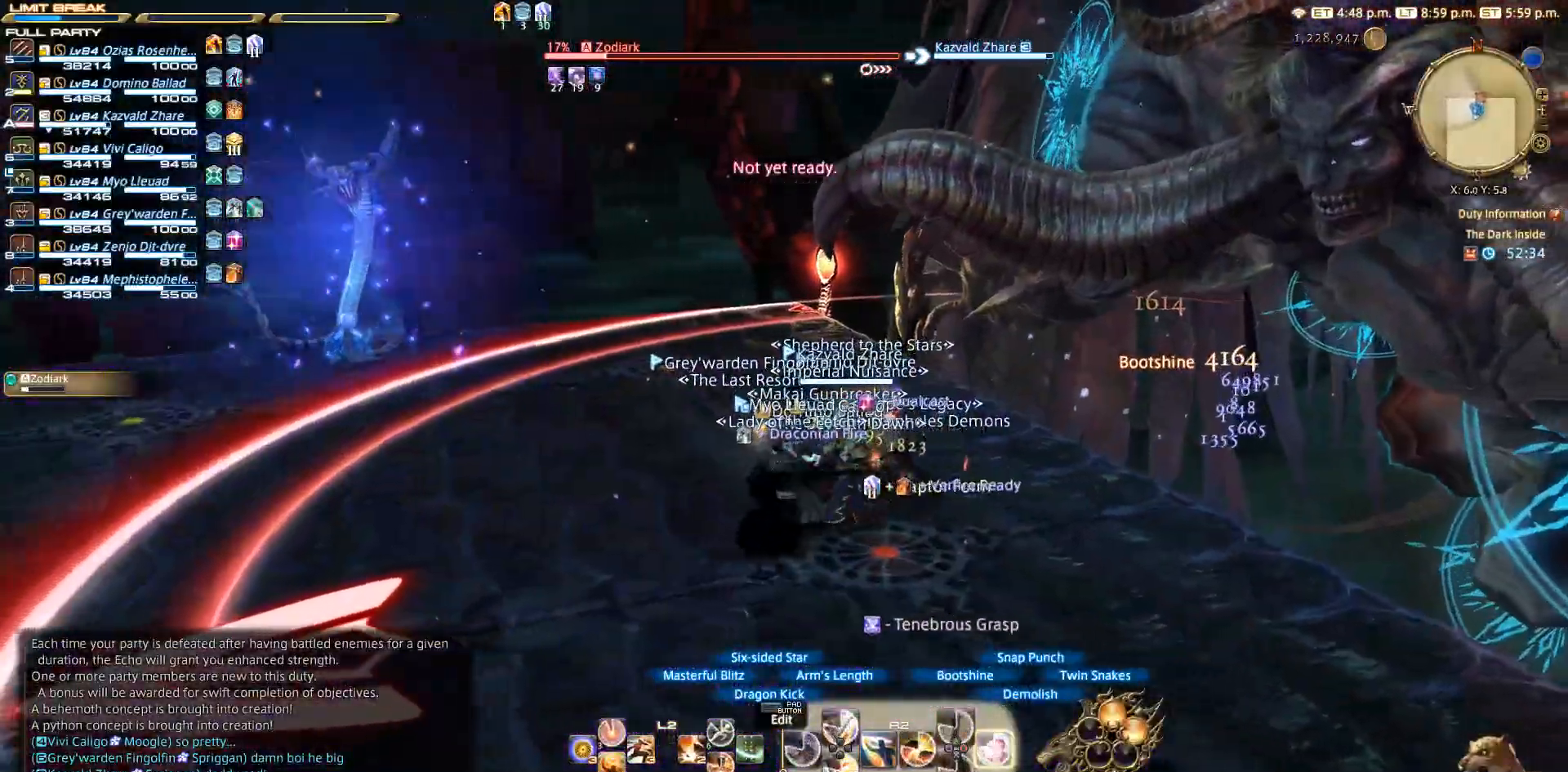
{"buttons": ["CIRCLE", "R2"], "left_stick": "left", "right_stick": "center", "events": [[200, "CIRCLE", "up"], [300, "CIRCLE", "down"]]}
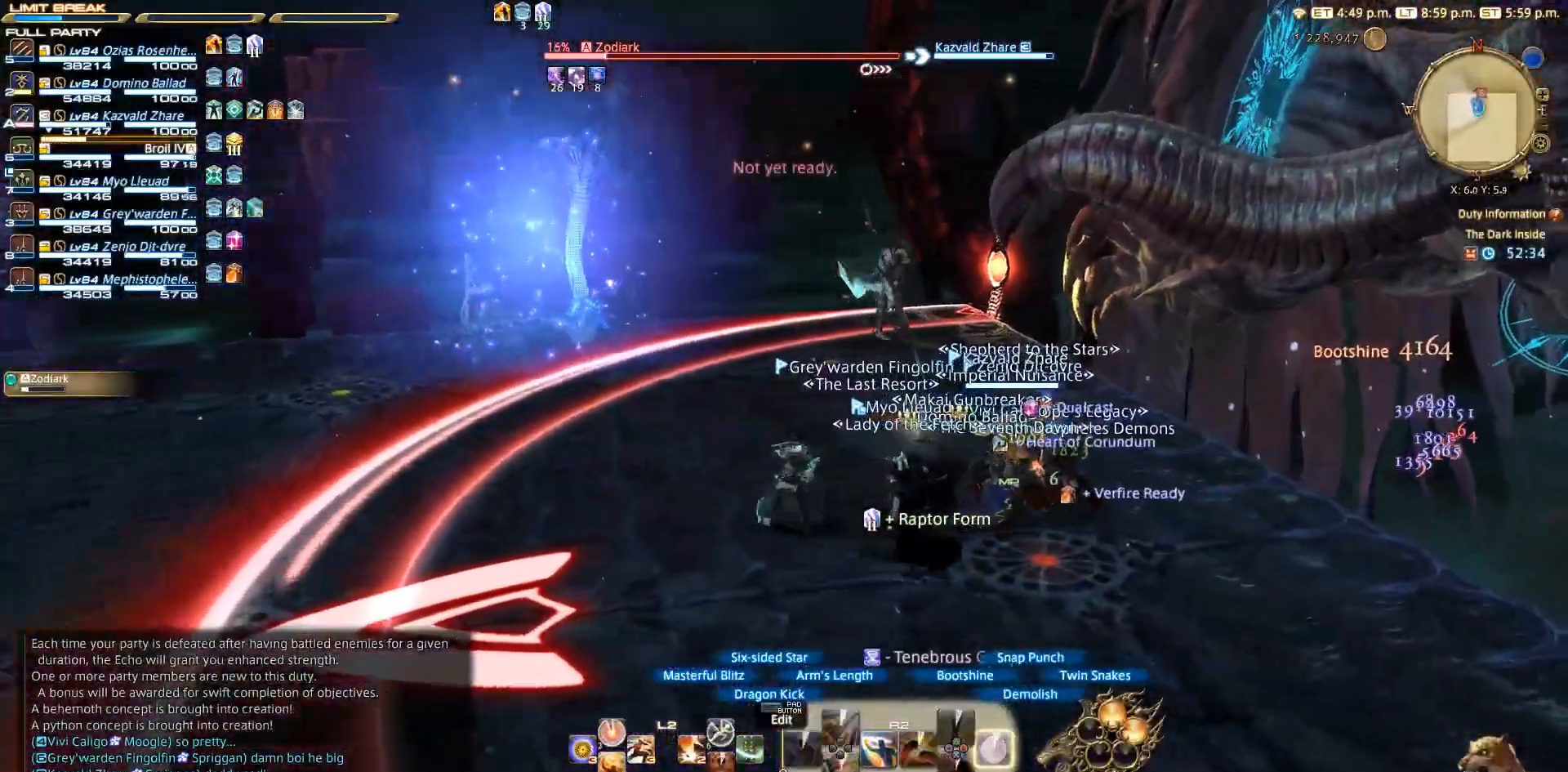
{"buttons": [], "left_stick": "left", "right_stick": "right", "events": [[117, "CIRCLE", "up"], [250, "R2", "up"], [383, "right_stick", "right"]]}
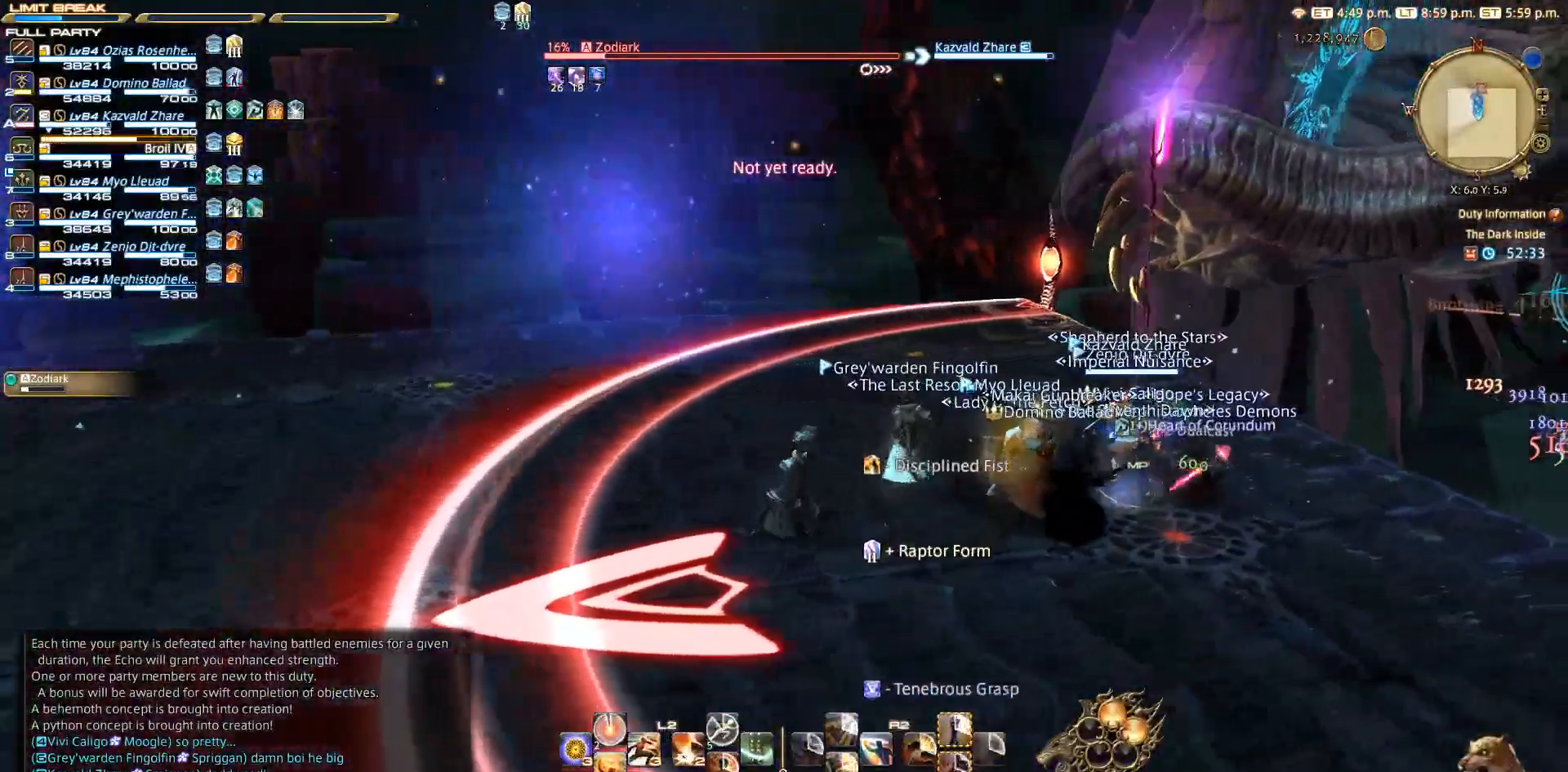
{"buttons": ["R2"], "left_stick": "down", "right_stick": "center", "events": [[133, "R2", "down"], [283, "left_stick", "down"], [400, "CROSS", "down"], [433, "right_stick", "center"], [500, "CROSS", "up"]]}
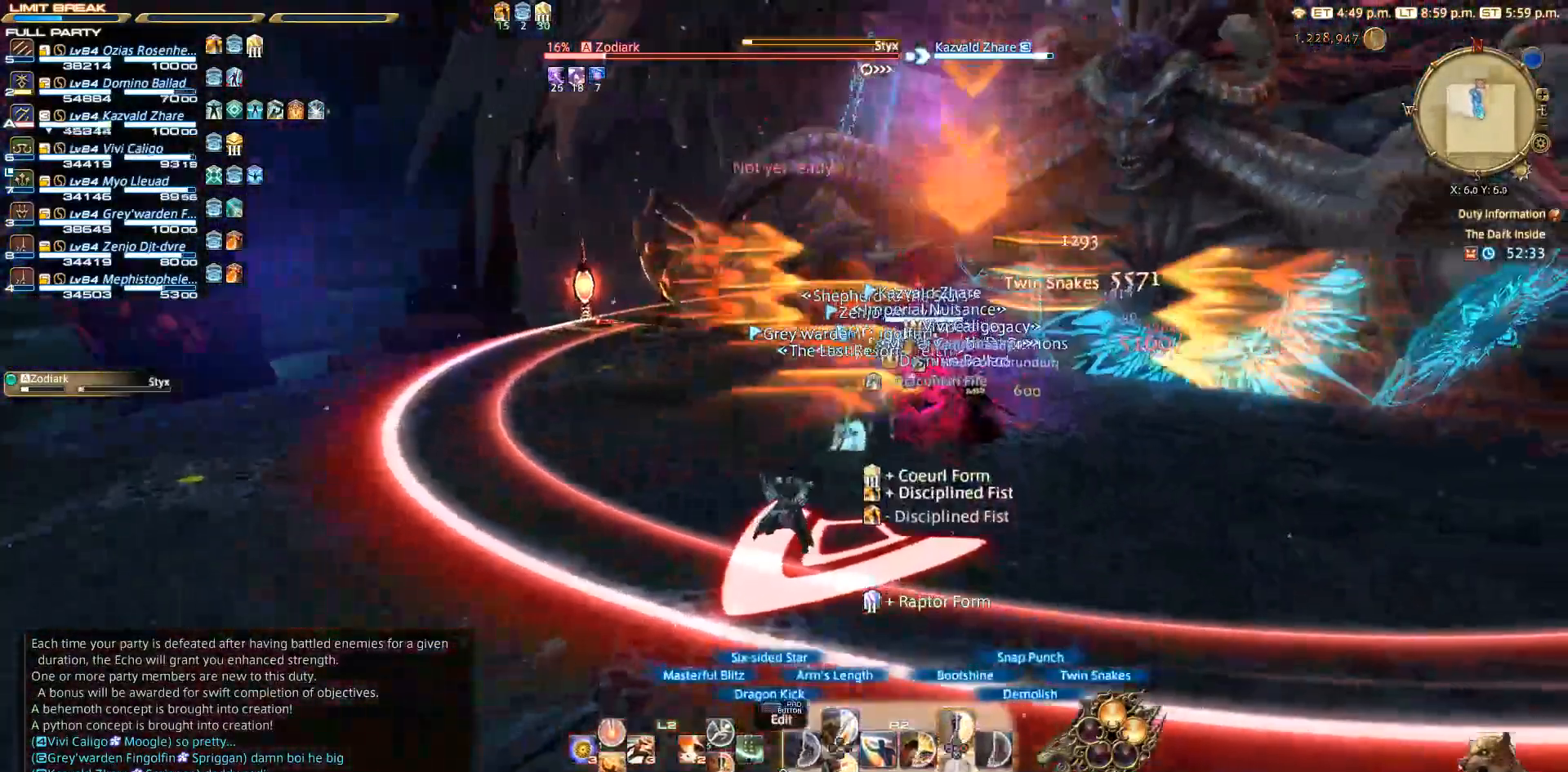
{"buttons": ["R2"], "left_stick": "up-right", "right_stick": "center", "events": [[83, "left_stick", "right"], [117, "CROSS", "down"], [183, "CROSS", "up"], [217, "left_stick", "center"], [267, "CROSS", "down"], [350, "CROSS", "up"], [417, "CROSS", "down"], [417, "left_stick", "up-right"], [483, "CROSS", "up"]]}
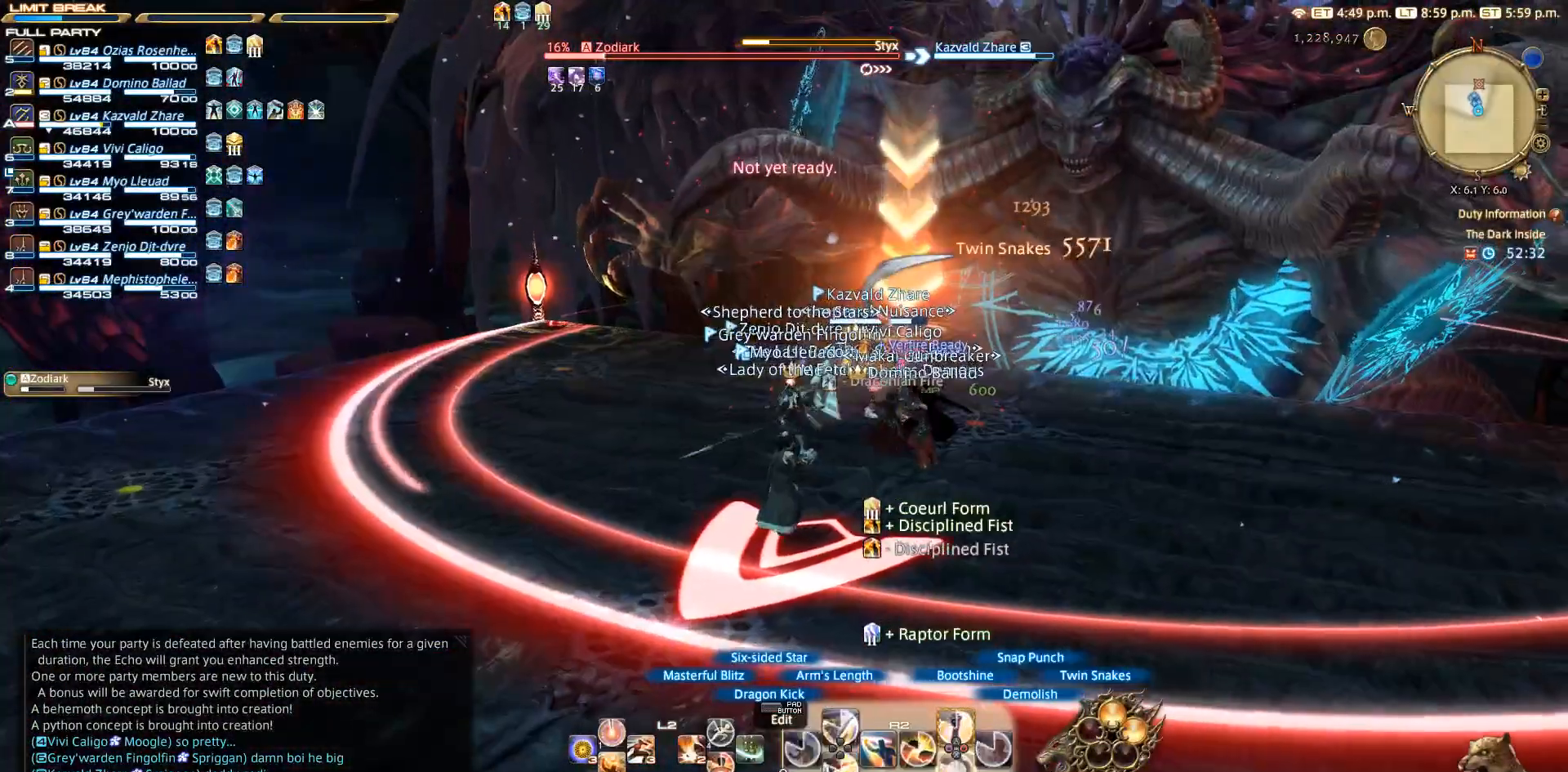
{"buttons": ["R2"], "left_stick": "up", "right_stick": "center", "events": [[50, "CROSS", "down"], [267, "CROSS", "up"], [267, "left_stick", "up"], [350, "CROSS", "down"], [400, "CROSS", "up"]]}
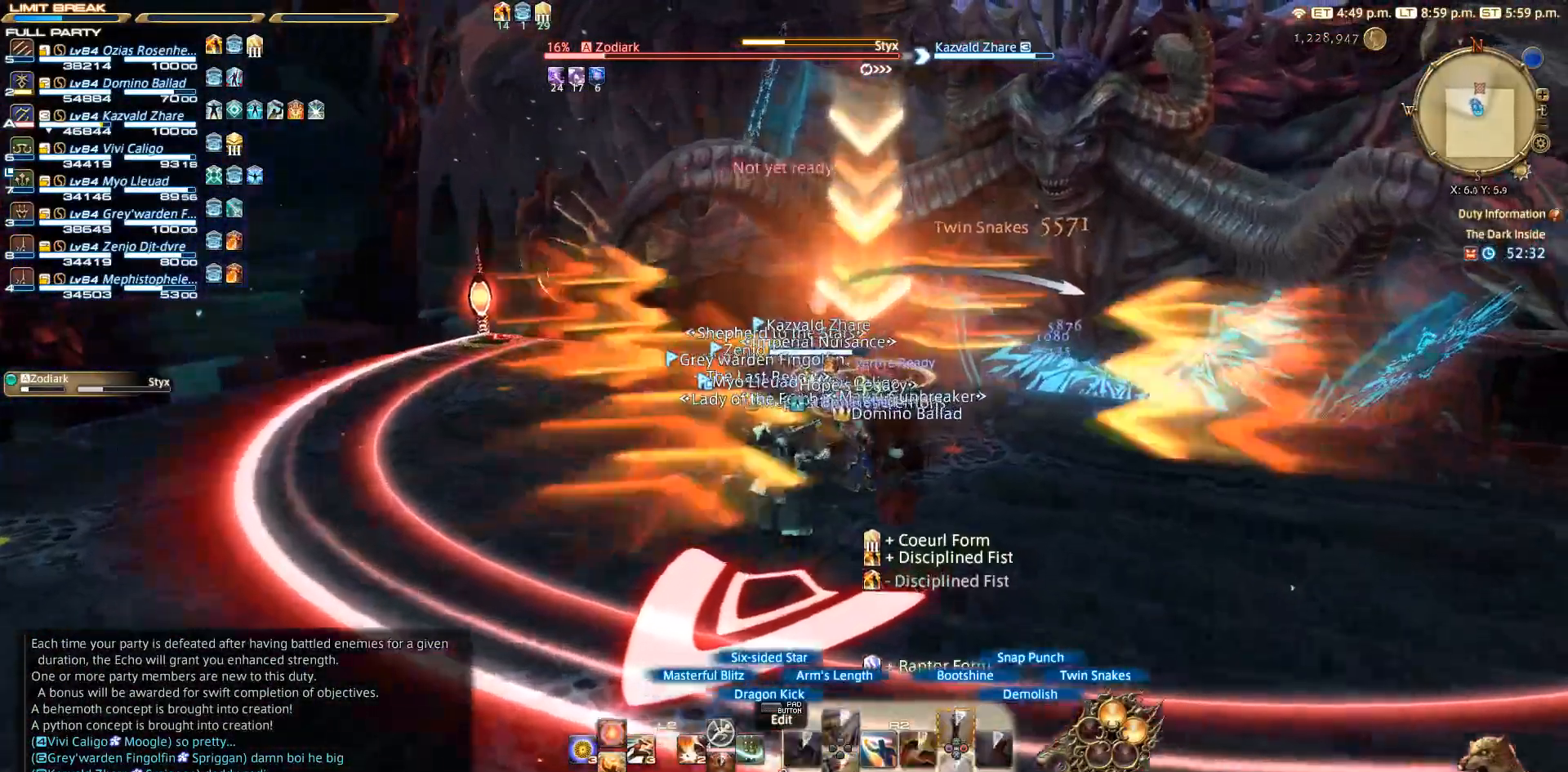
{"buttons": [], "left_stick": "up-right", "right_stick": "down-right", "events": [[50, "right_stick", "down"], [167, "R2", "up"], [183, "left_stick", "up-right"], [367, "R1", "down"], [367, "right_stick", "down-right"], [467, "R1", "up"]]}
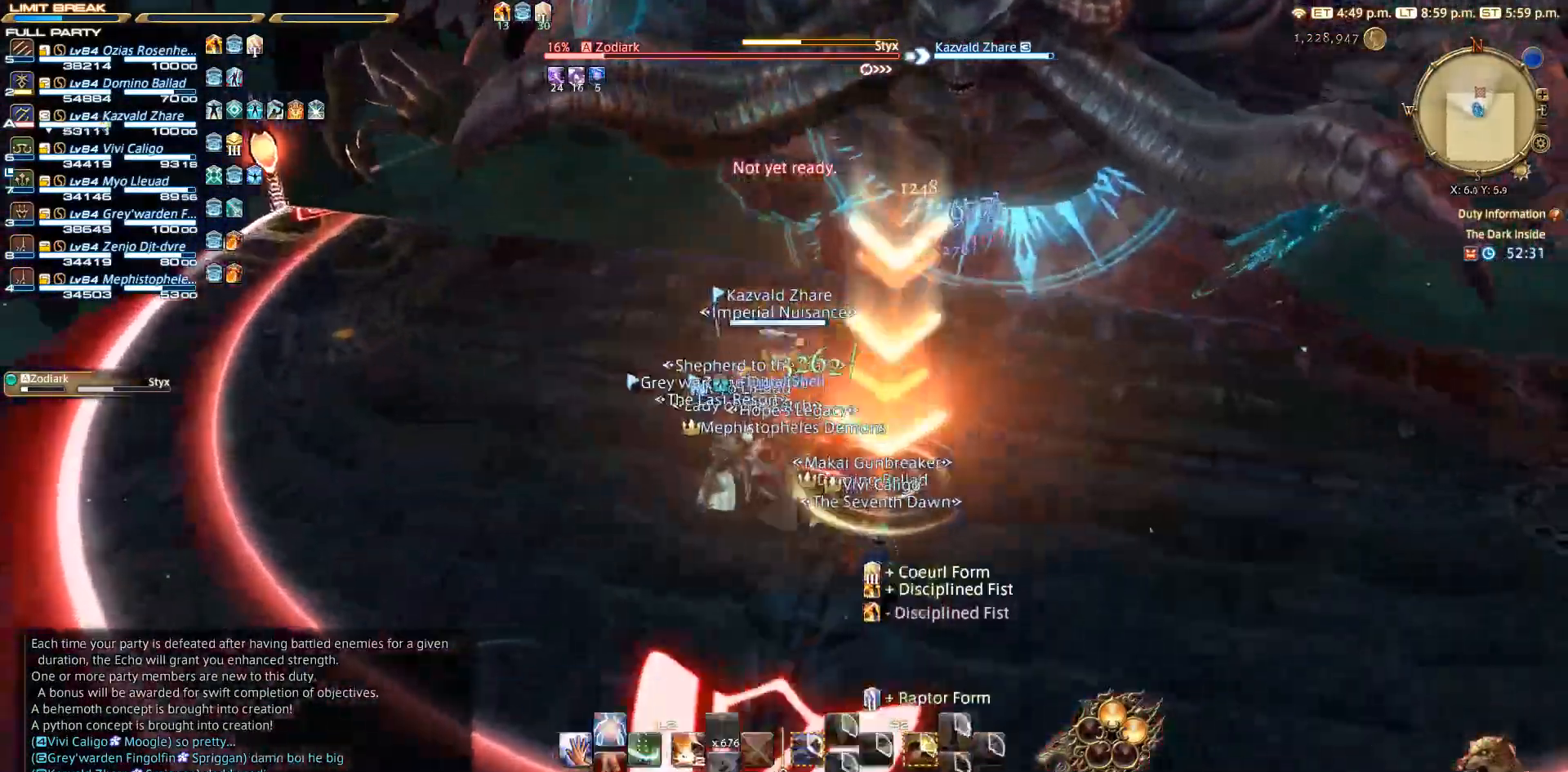
{"buttons": [], "left_stick": "center", "right_stick": "center", "events": [[33, "left_stick", "center"], [50, "L2", "down"], [67, "right_stick", "center"], [300, "DPAD_LEFT", "down"], [467, "DPAD_LEFT", "up"], [467, "L2", "up"]]}
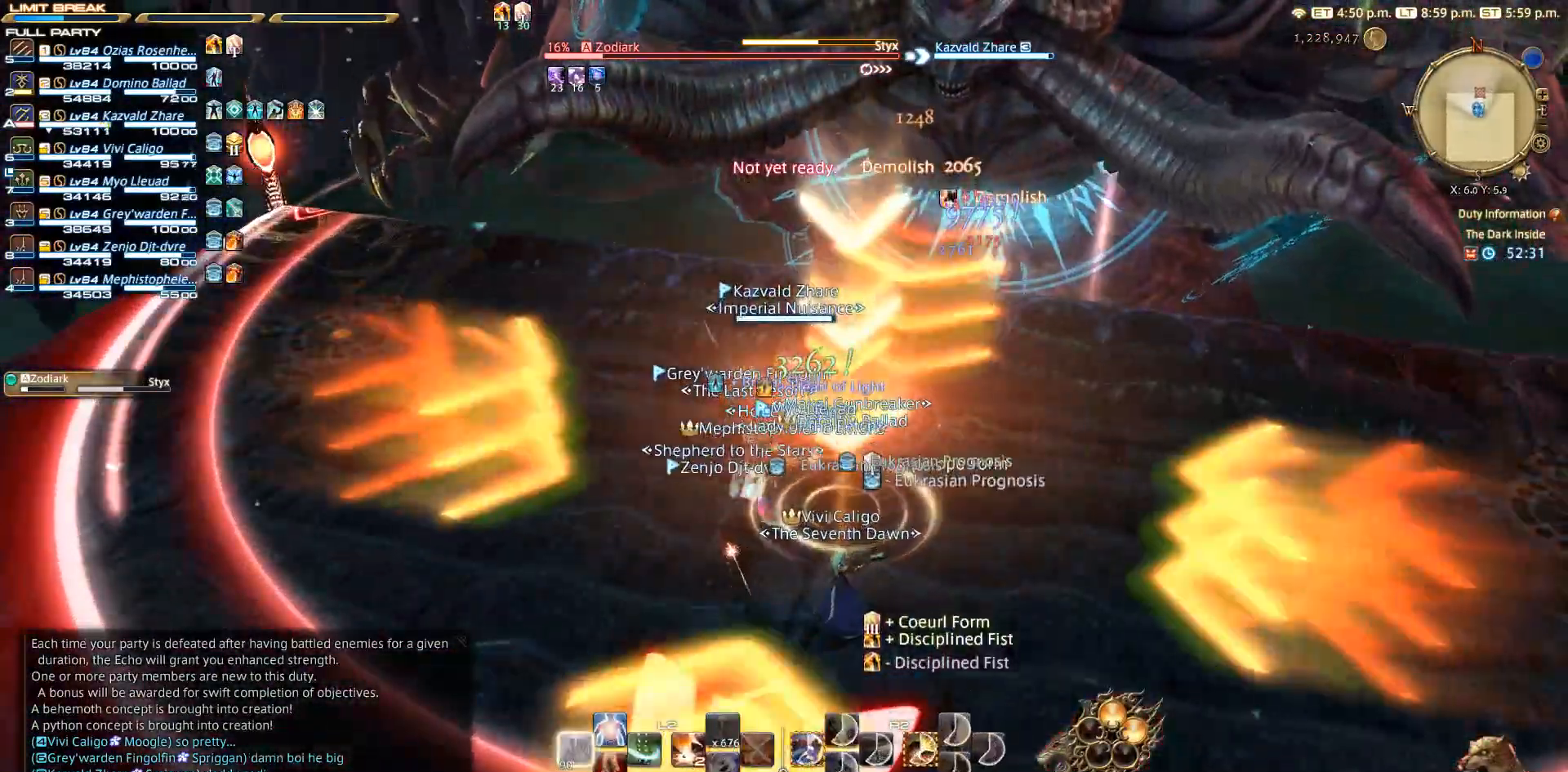
{"buttons": [], "left_stick": "up-right", "right_stick": "center", "events": [[83, "R1", "down"], [117, "TRIANGLE", "down"], [117, "left_stick", "down"], [217, "TRIANGLE", "up"], [250, "R1", "up"], [383, "left_stick", "up-left"], [500, "left_stick", "up-right"]]}
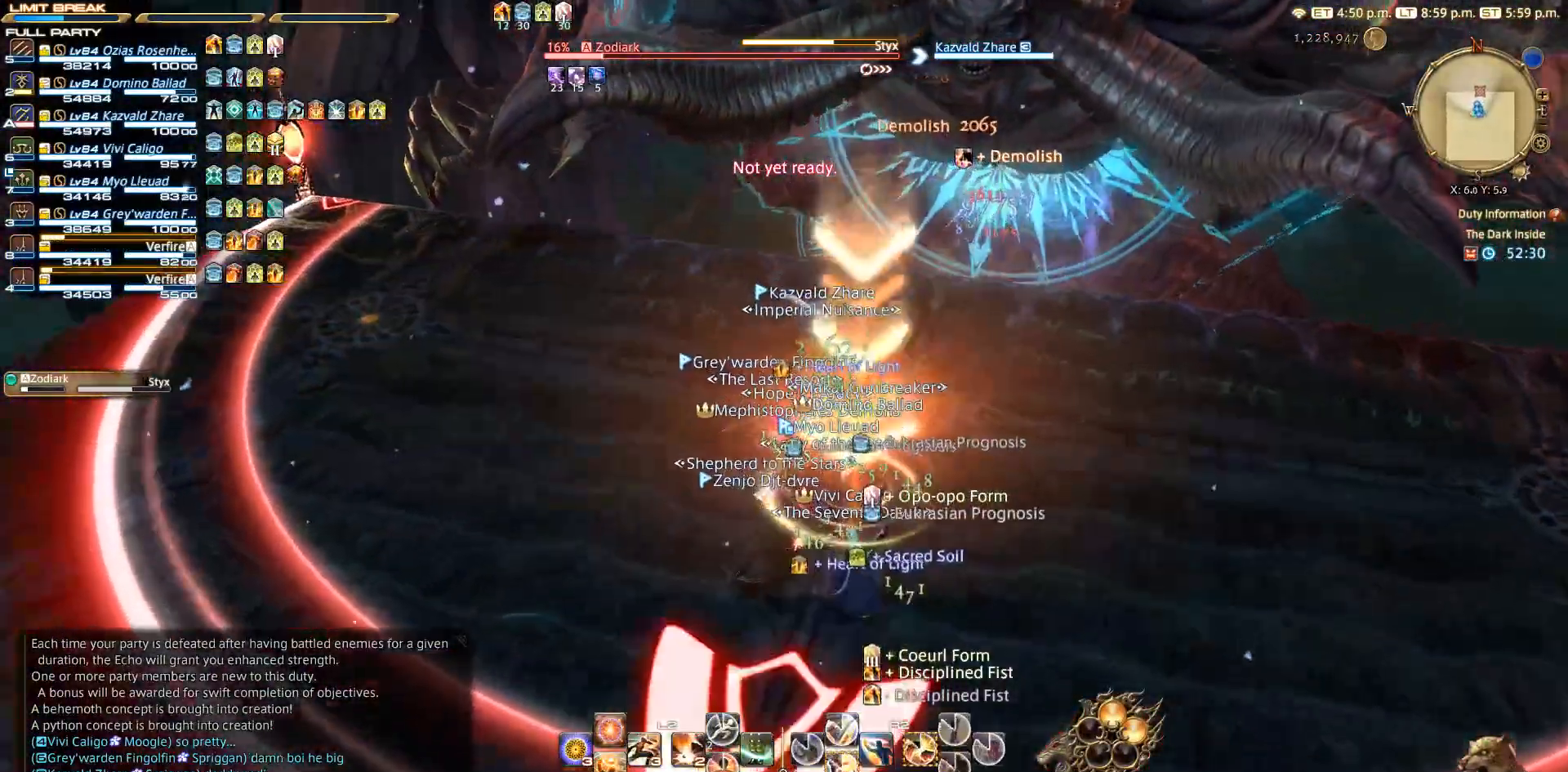
{"buttons": ["L2", "DPAD_LEFT"], "left_stick": "center", "right_stick": "center", "events": [[33, "left_stick", "center"], [250, "L2", "down"], [483, "DPAD_LEFT", "down"]]}
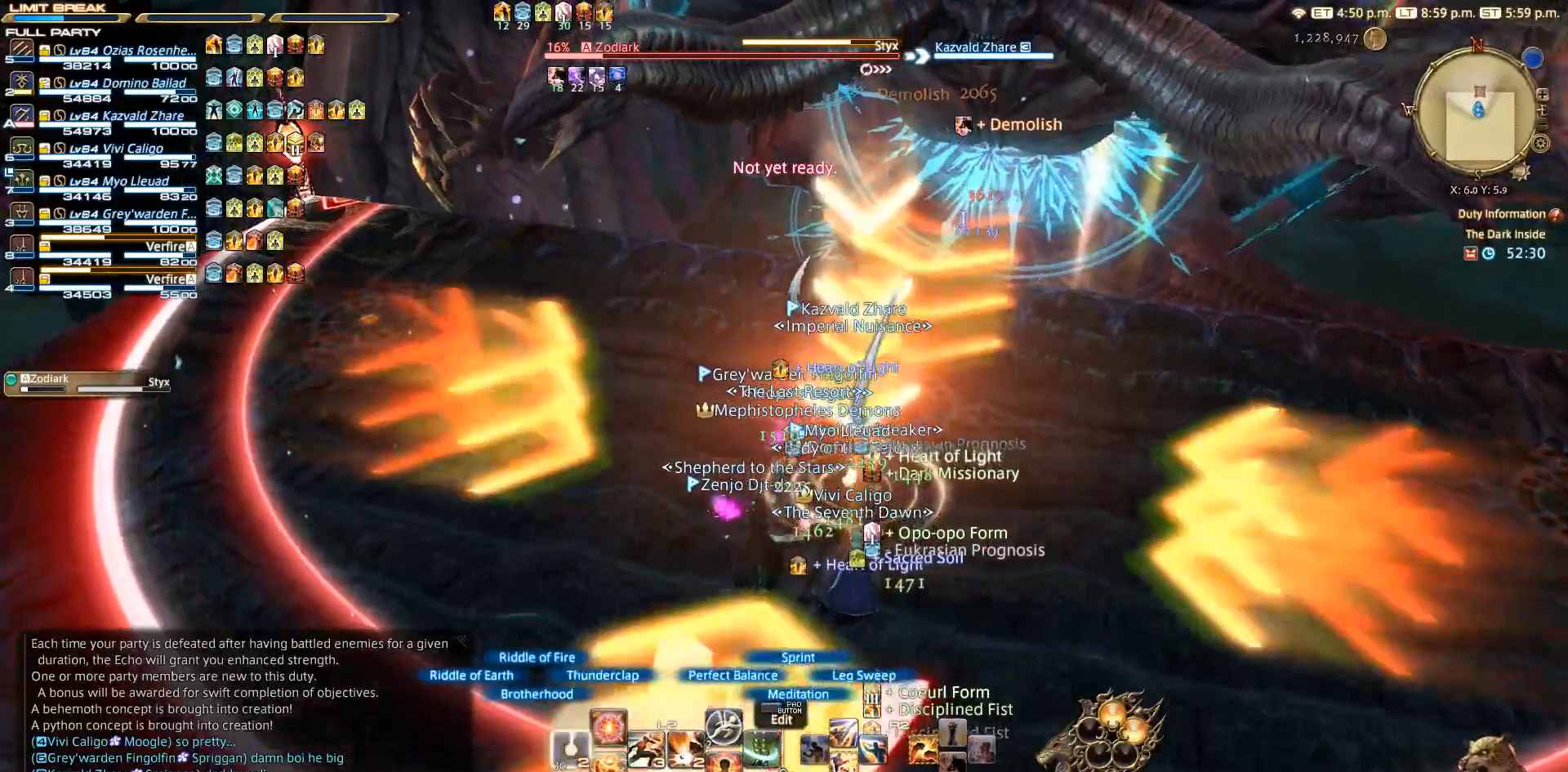
{"buttons": [], "left_stick": "center", "right_stick": "center", "events": [[83, "DPAD_LEFT", "up"], [117, "L2", "up"], [283, "CIRCLE", "down"], [367, "CIRCLE", "up"], [367, "CROSS", "down"], [400, "CROSS", "up"]]}
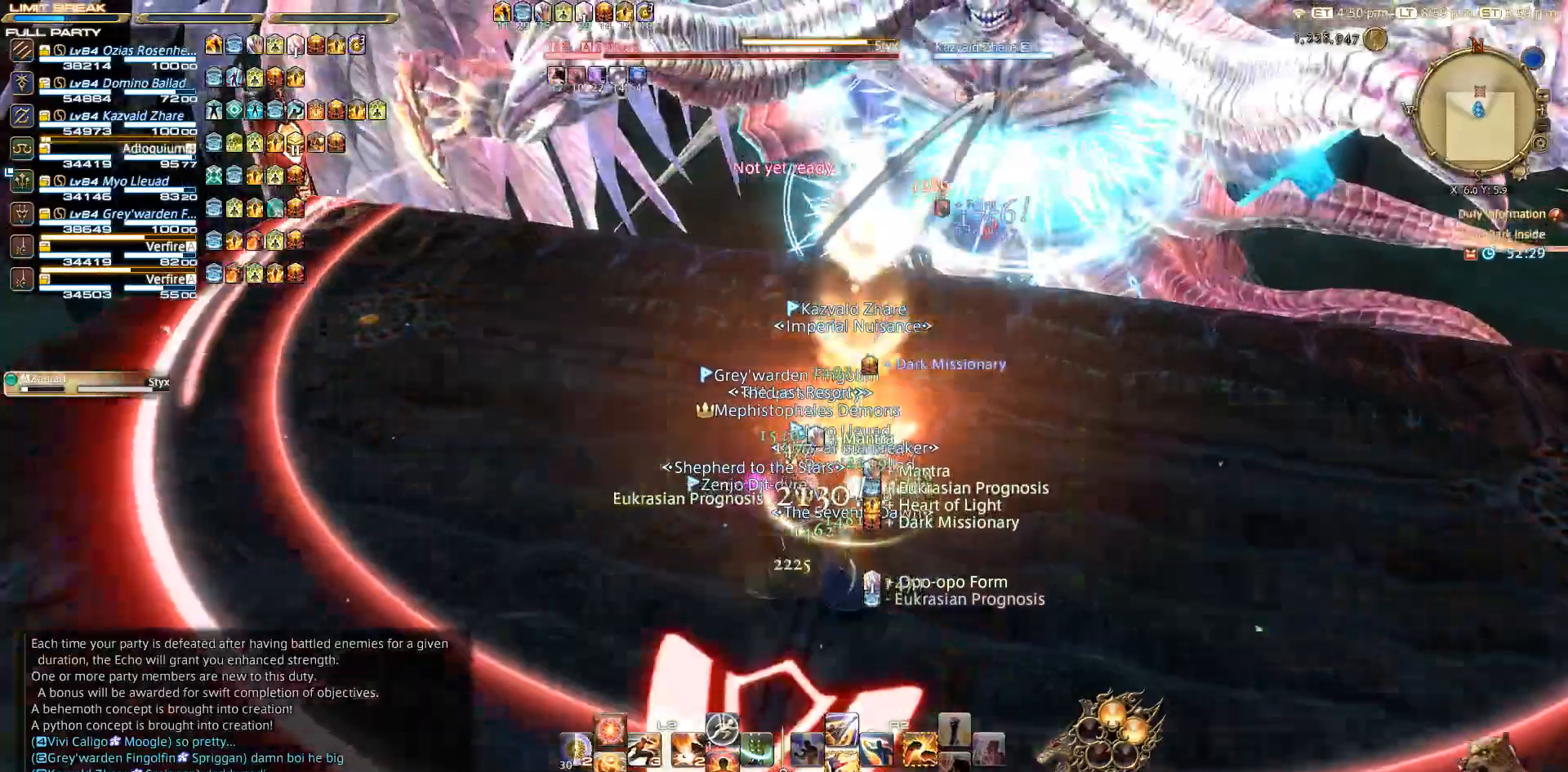
{"buttons": ["L2"], "left_stick": "center", "right_stick": "center", "events": [[233, "L2", "down"], [367, "DPAD_DOWN", "down"], [483, "DPAD_DOWN", "up"]]}
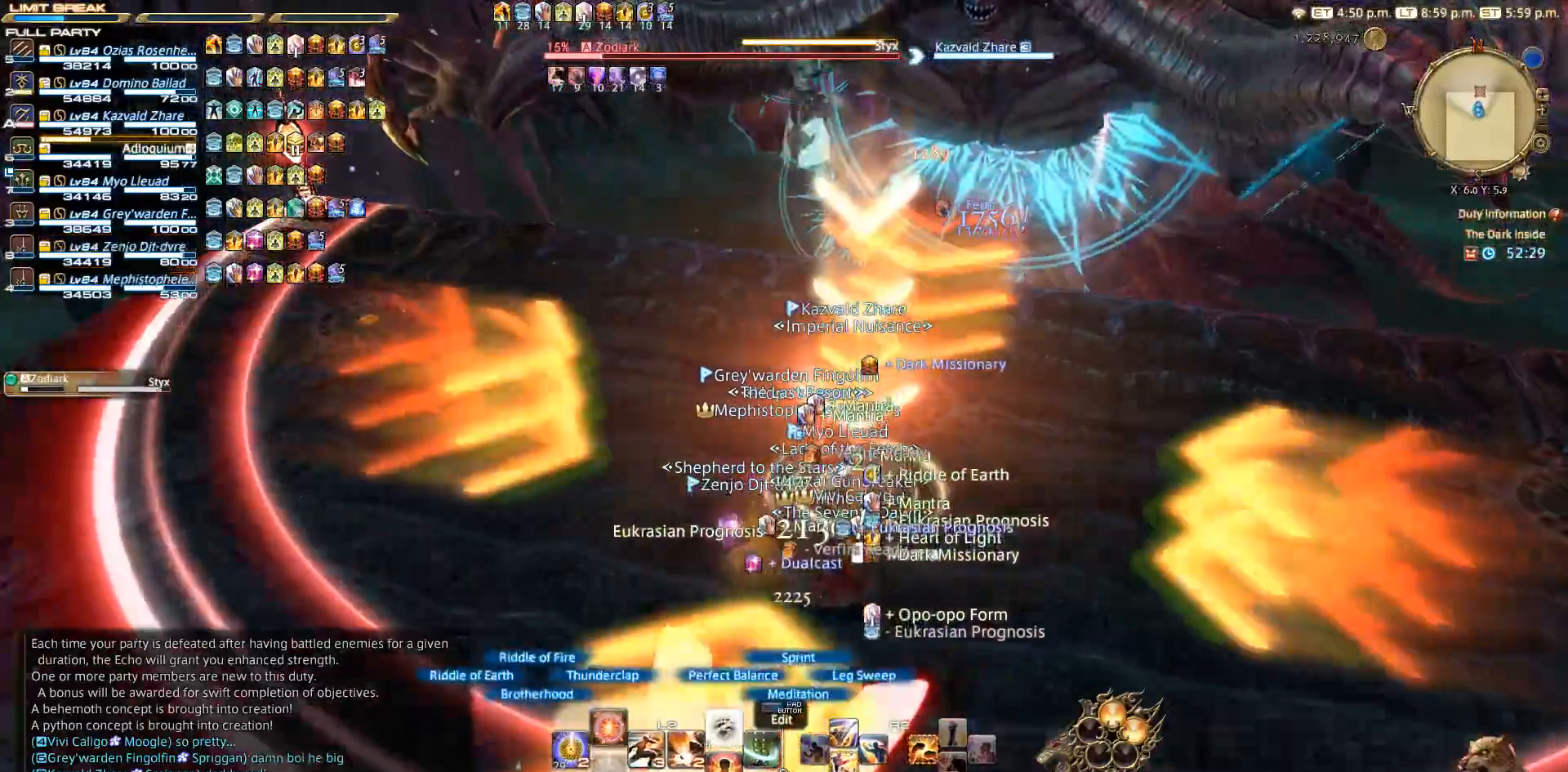
{"buttons": [], "left_stick": "center", "right_stick": "center", "events": [[117, "L2", "up"]]}
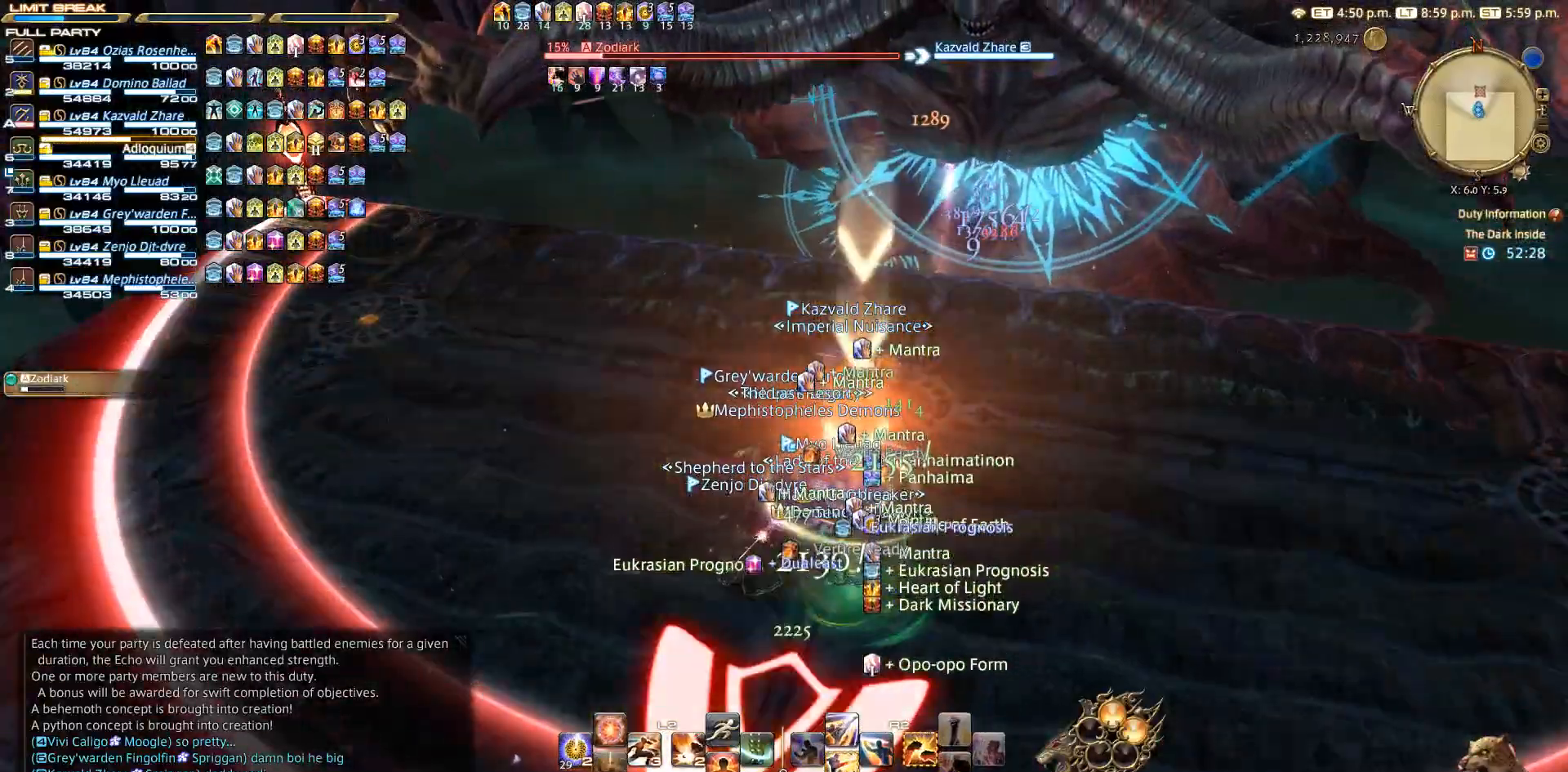
{"buttons": [], "left_stick": "center", "right_stick": "center", "events": []}
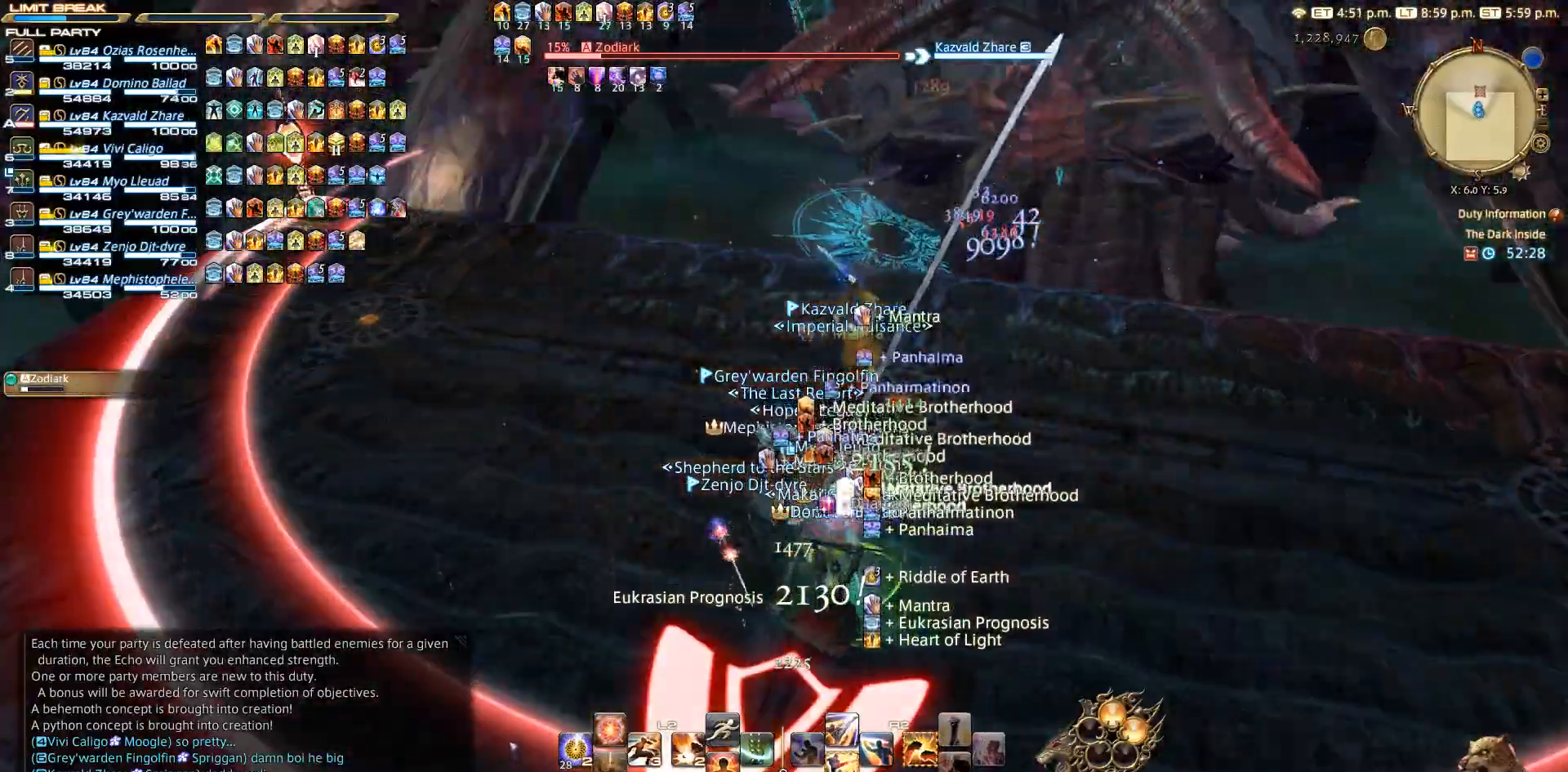
{"buttons": ["CIRCLE"], "left_stick": "center", "right_stick": "center", "events": [[183, "CIRCLE", "down"], [367, "CIRCLE", "up"], [483, "CIRCLE", "down"]]}
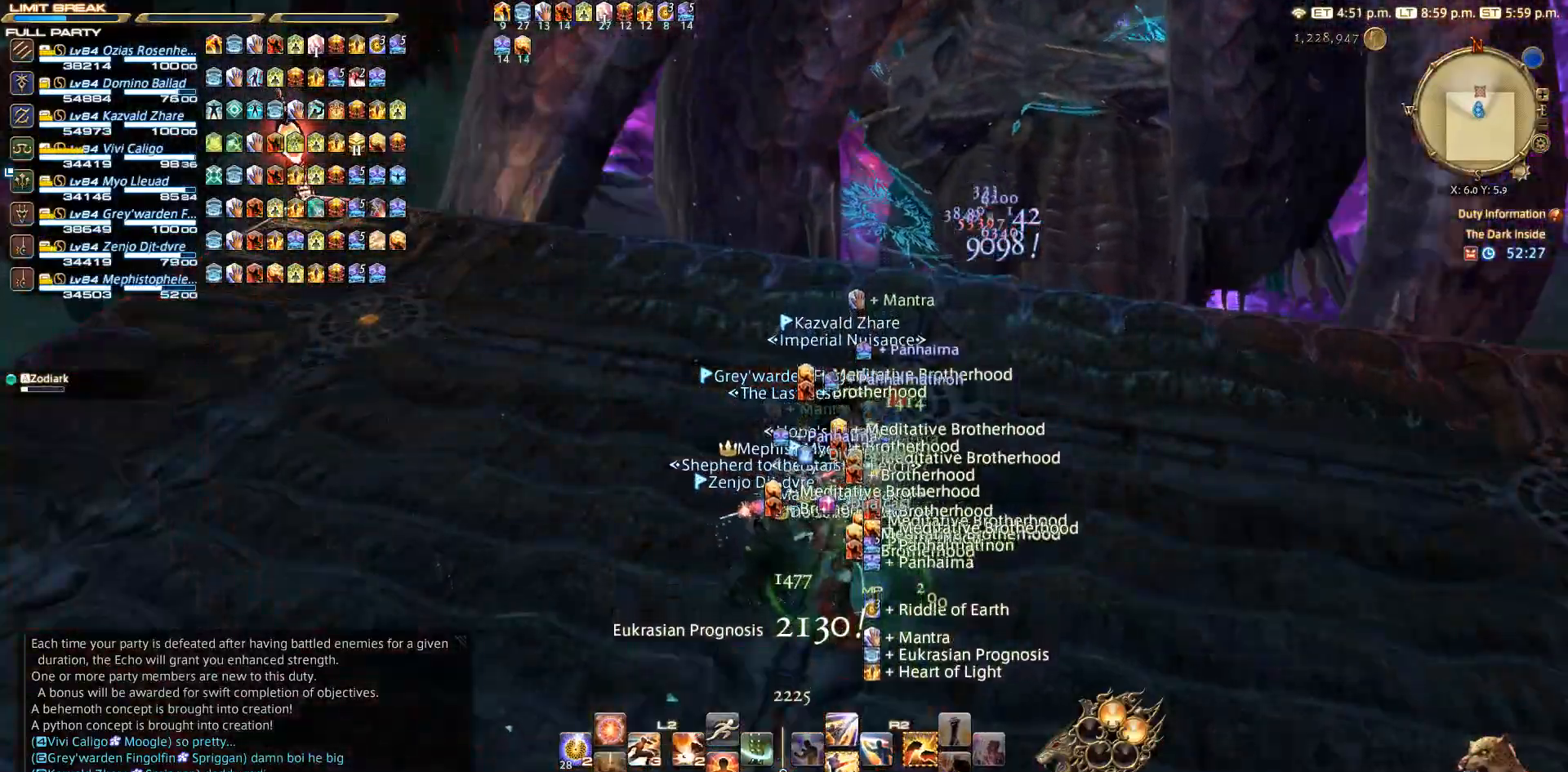
{"buttons": ["L2"], "left_stick": "center", "right_stick": "center", "events": [[100, "CIRCLE", "up"], [333, "L2", "down"]]}
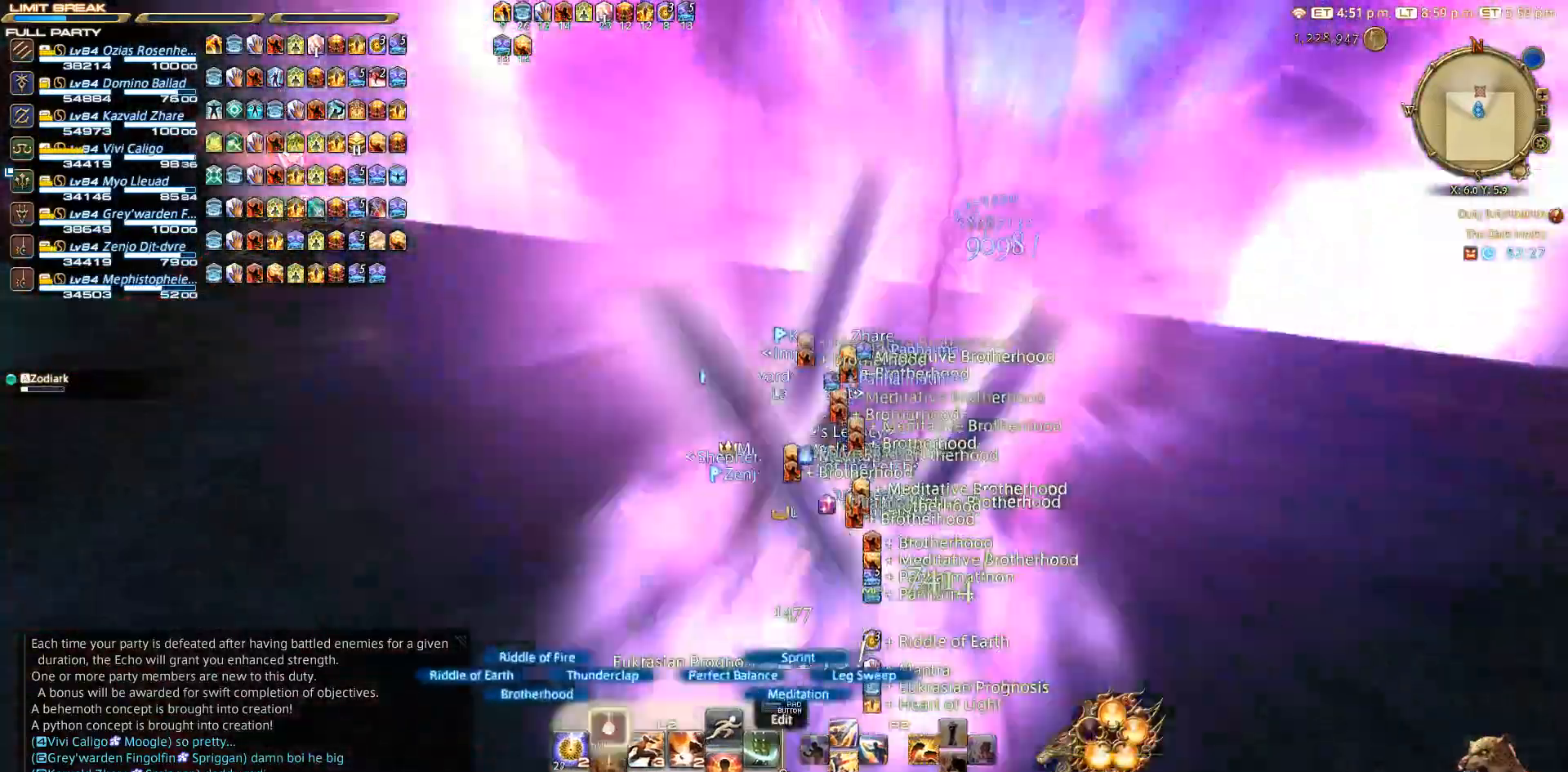
{"buttons": [], "left_stick": "center", "right_stick": "center", "events": [[200, "L2", "up"], [383, "CIRCLE", "down"], [450, "CIRCLE", "up"]]}
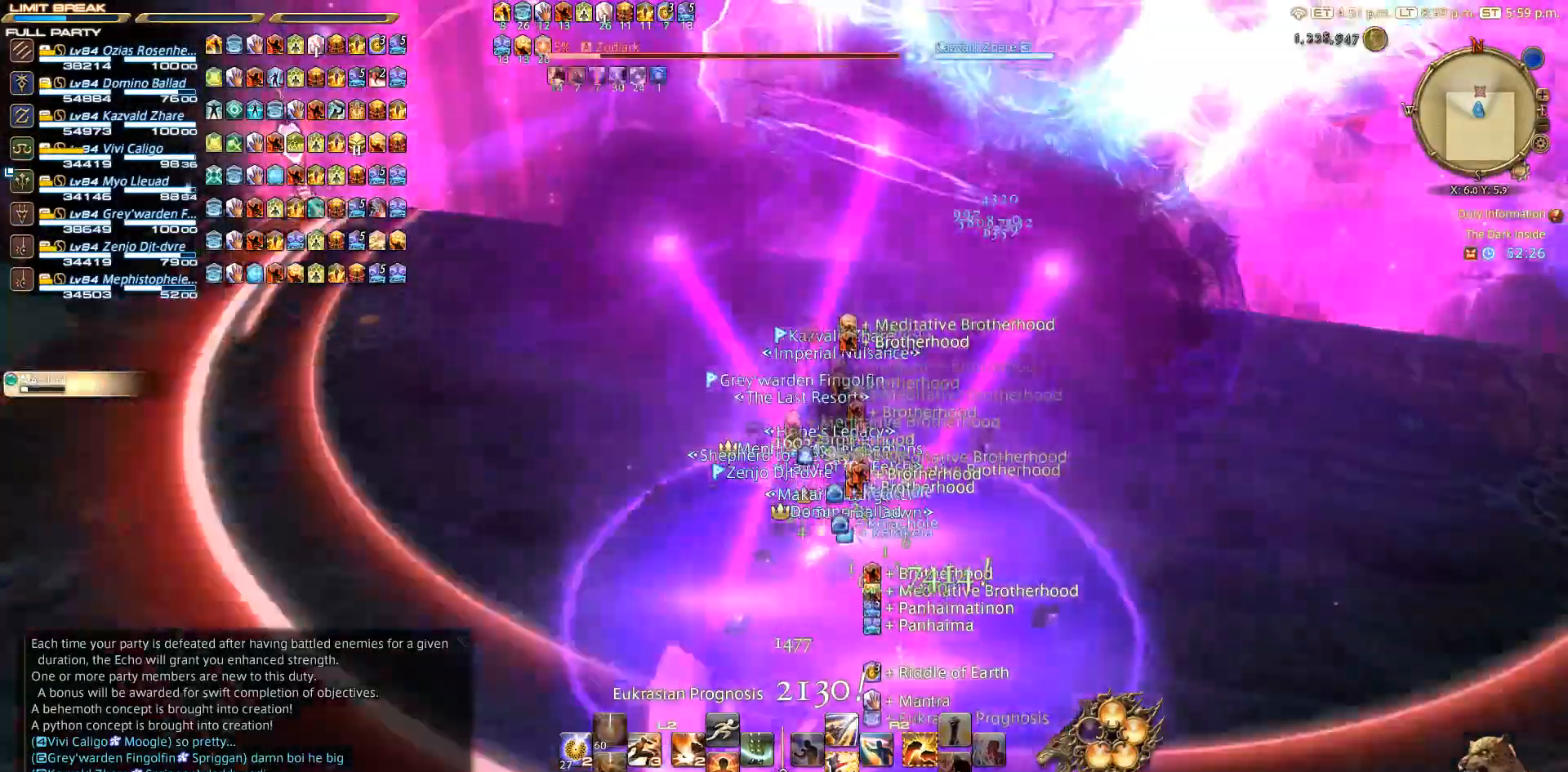
{"buttons": [], "left_stick": "center", "right_stick": "center", "events": []}
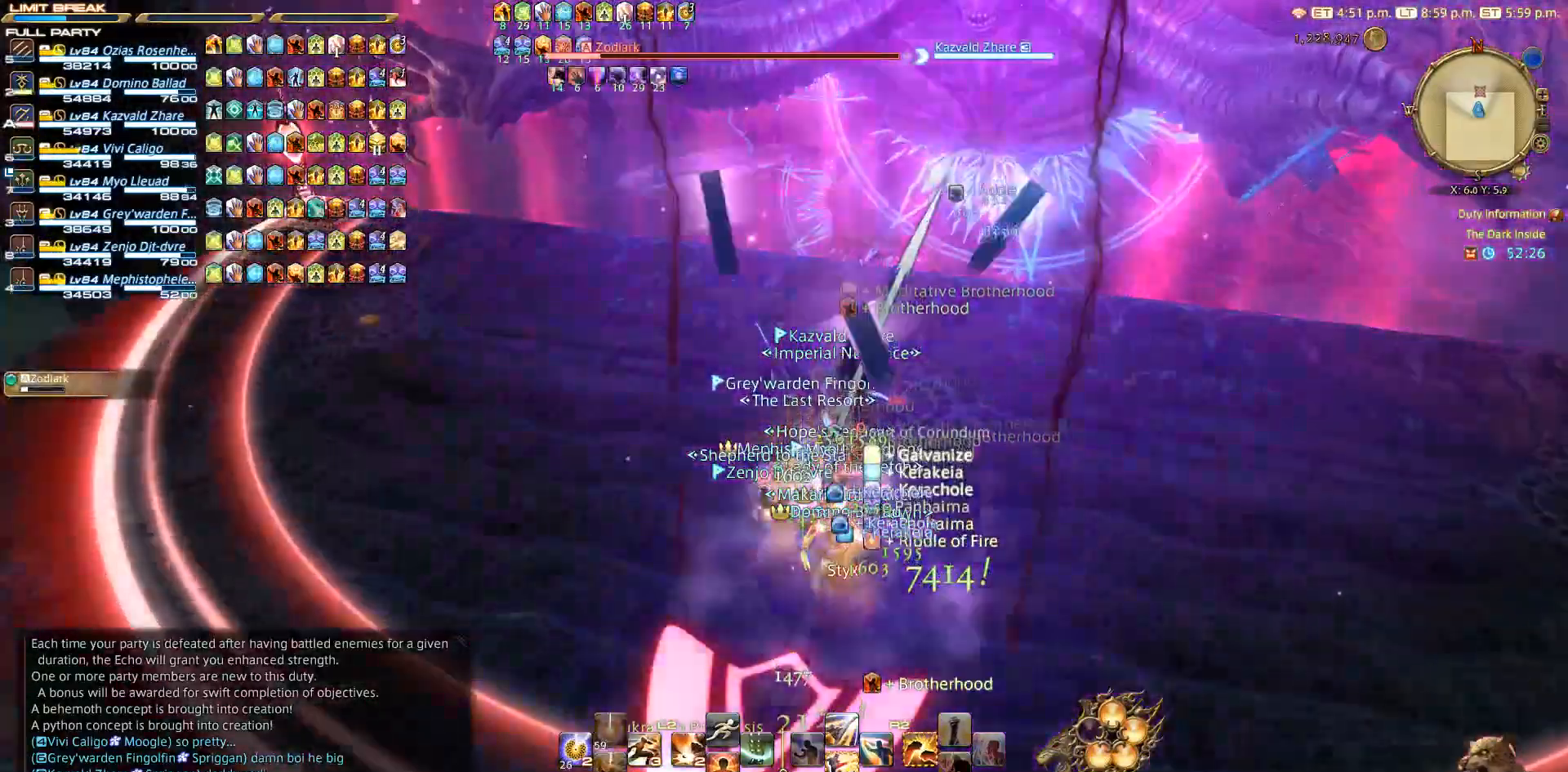
{"buttons": [], "left_stick": "center", "right_stick": "center", "events": []}
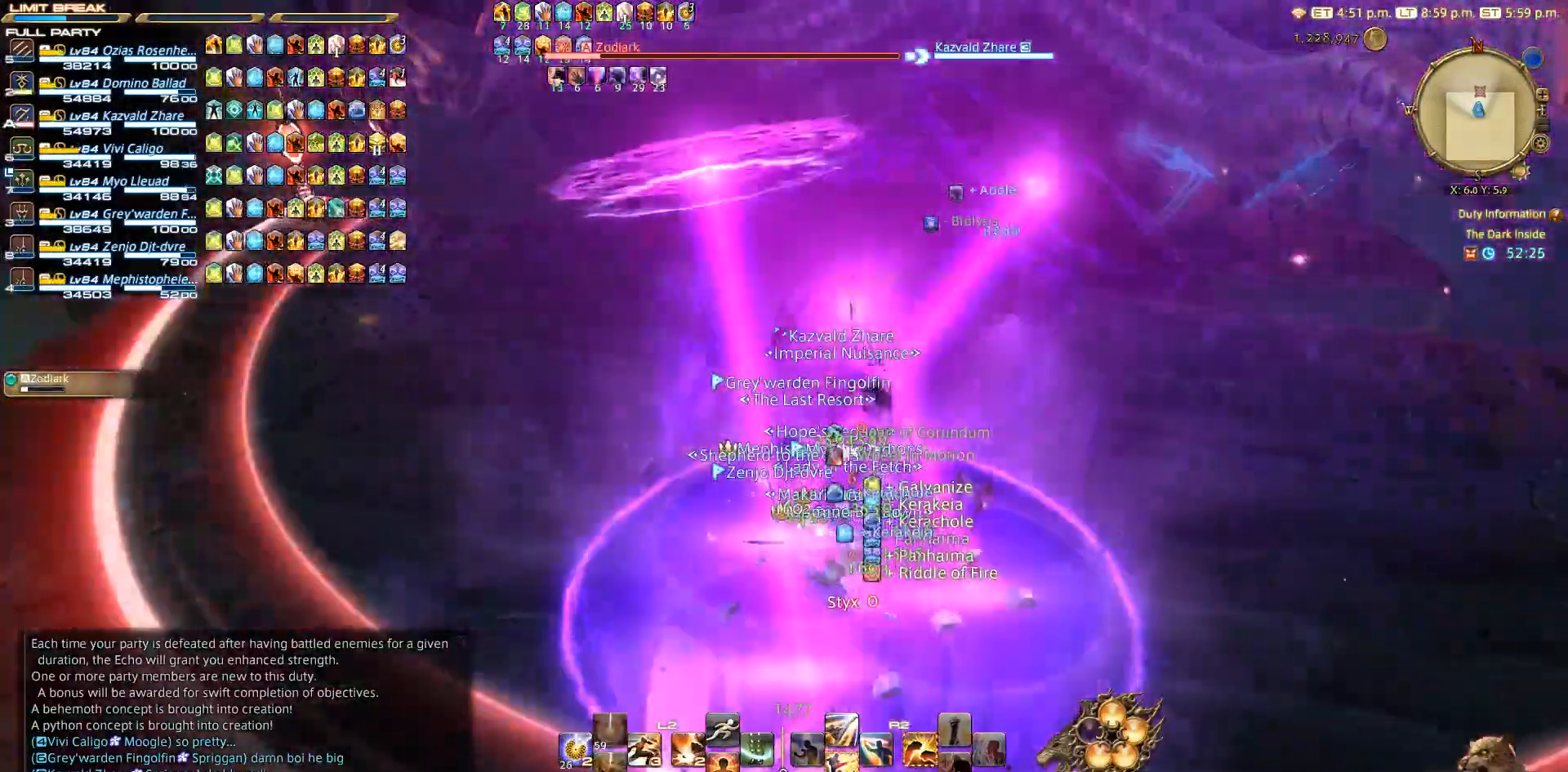
{"buttons": ["R2"], "left_stick": "center", "right_stick": "center", "events": [[400, "R2", "down"]]}